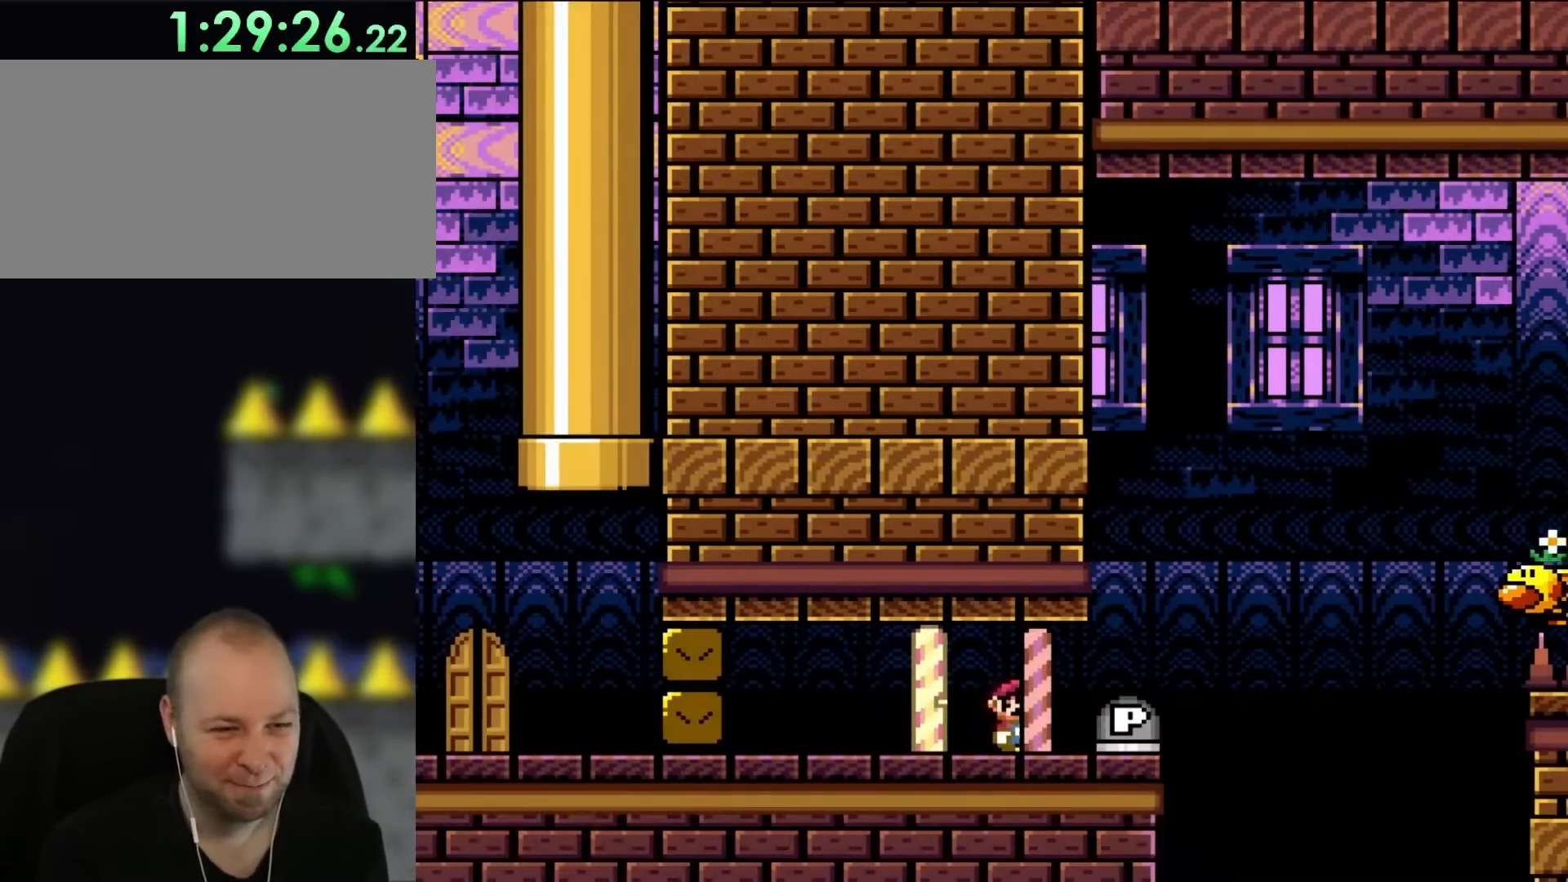
Gameplay with a controller (Nintendo layout); each line is a JSON object with the inputs held at the frame after it. "events" lists button and stick changes between this image and that frame as [ms after this image, input, new state], when the widget could be followed in between. Not read: L3 R3.
{"buttons": ["B", "Y", "DPAD_RIGHT"], "events": [[400, "B", "down"]]}
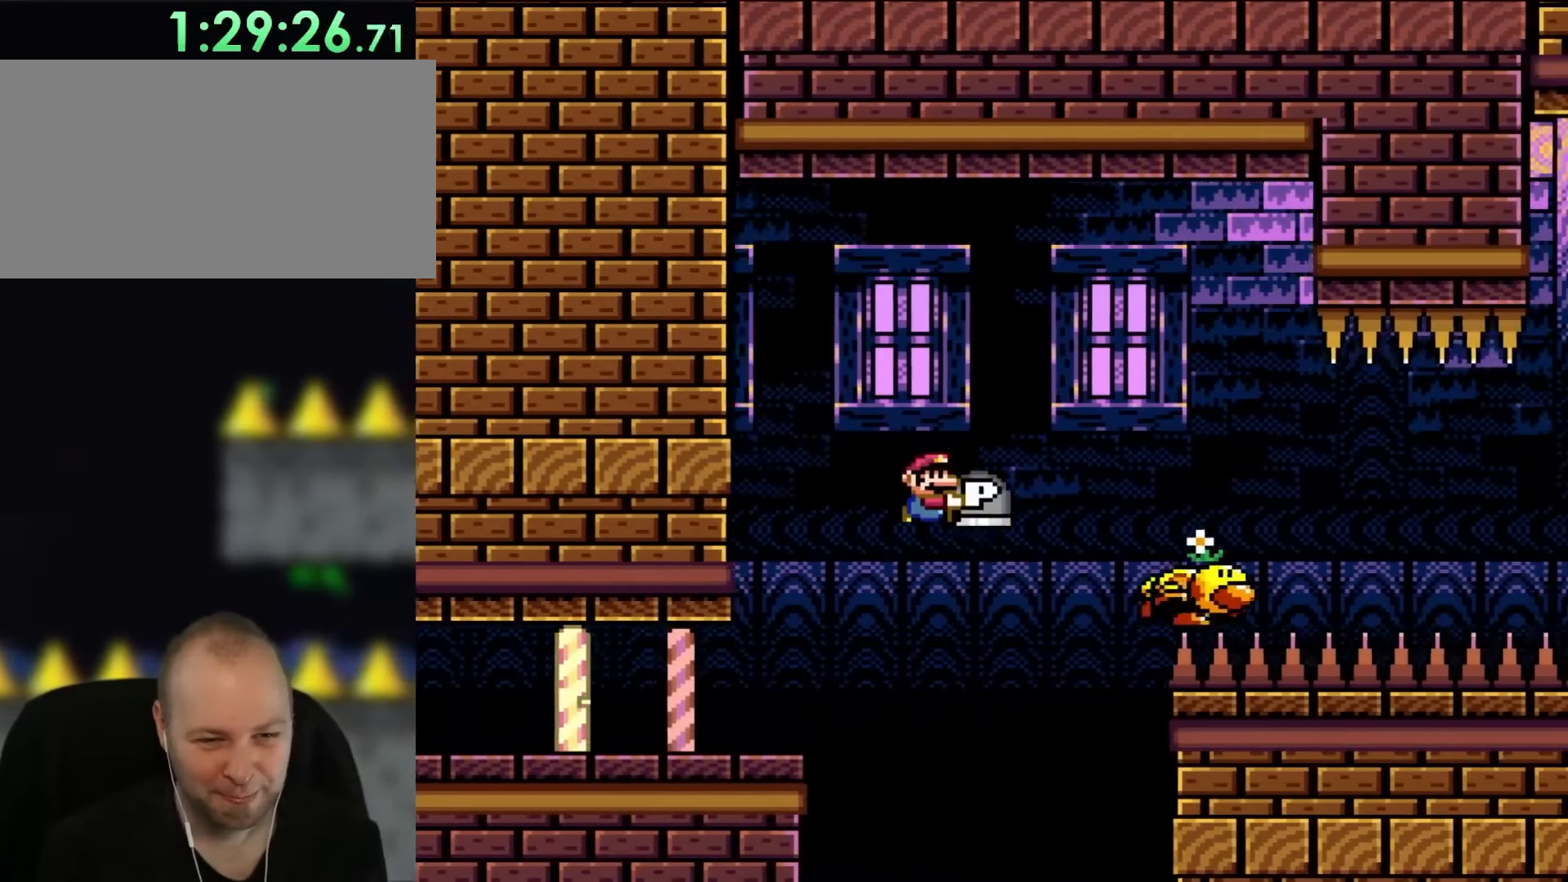
{"buttons": ["B", "Y", "DPAD_RIGHT"], "events": []}
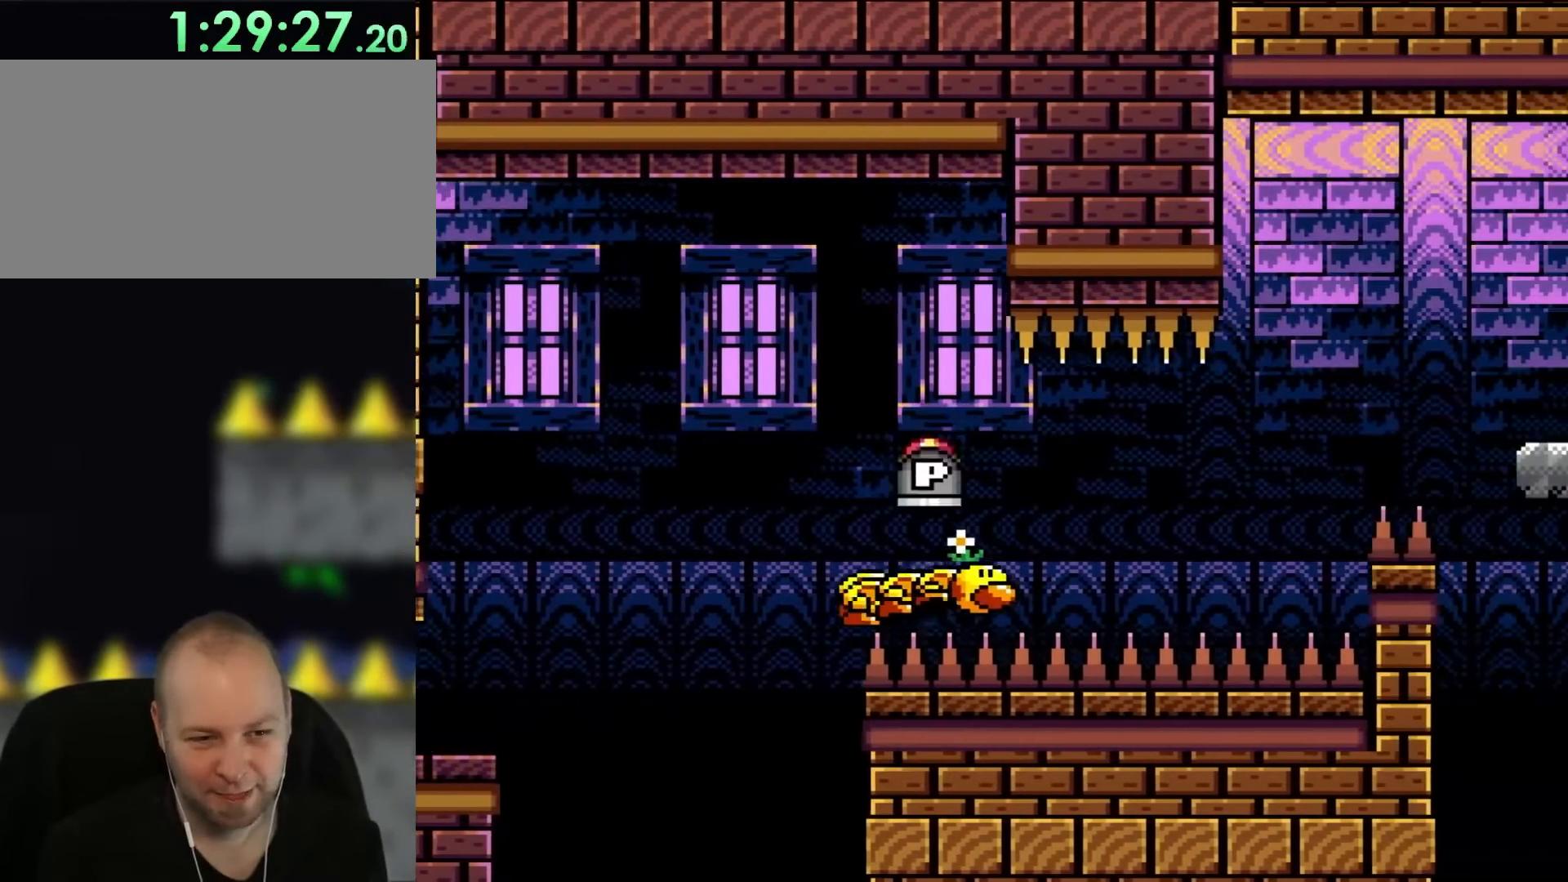
{"buttons": ["Y", "DPAD_RIGHT"], "events": [[33, "B", "up"], [67, "DPAD_UP", "down"], [100, "DPAD_RIGHT", "up"], [133, "DPAD_LEFT", "down"], [133, "DPAD_UP", "up"], [283, "DPAD_LEFT", "up"], [433, "DPAD_RIGHT", "down"]]}
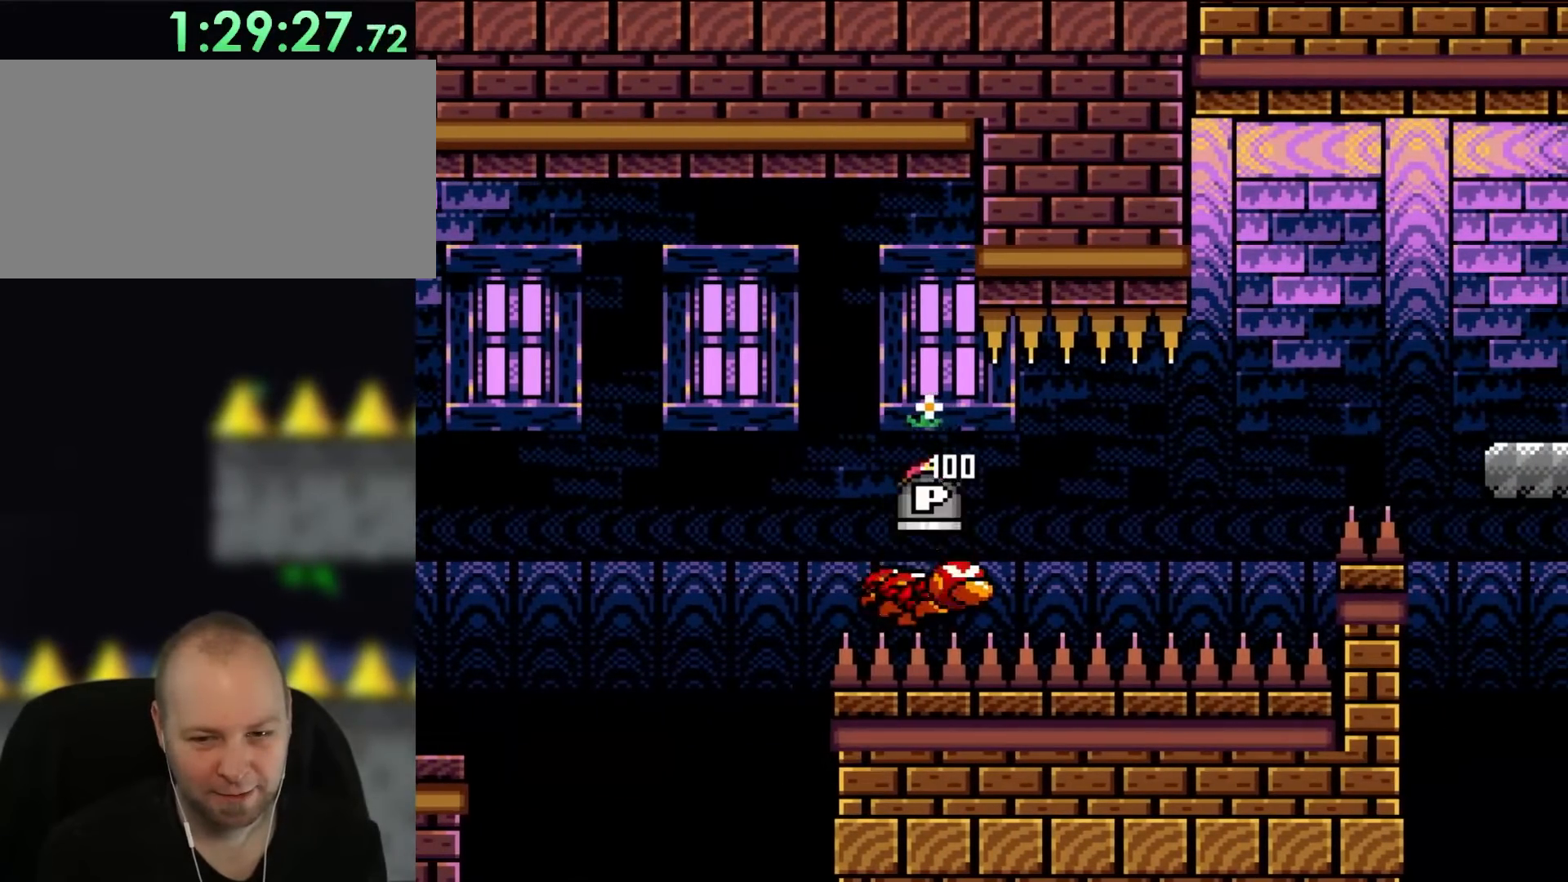
{"buttons": ["Y", "DPAD_LEFT"], "events": [[17, "DPAD_RIGHT", "up"], [83, "DPAD_LEFT", "down"], [233, "DPAD_LEFT", "up"], [267, "DPAD_RIGHT", "down"], [400, "DPAD_RIGHT", "up"], [400, "DPAD_UP", "down"], [433, "DPAD_LEFT", "down"], [433, "DPAD_UP", "up"]]}
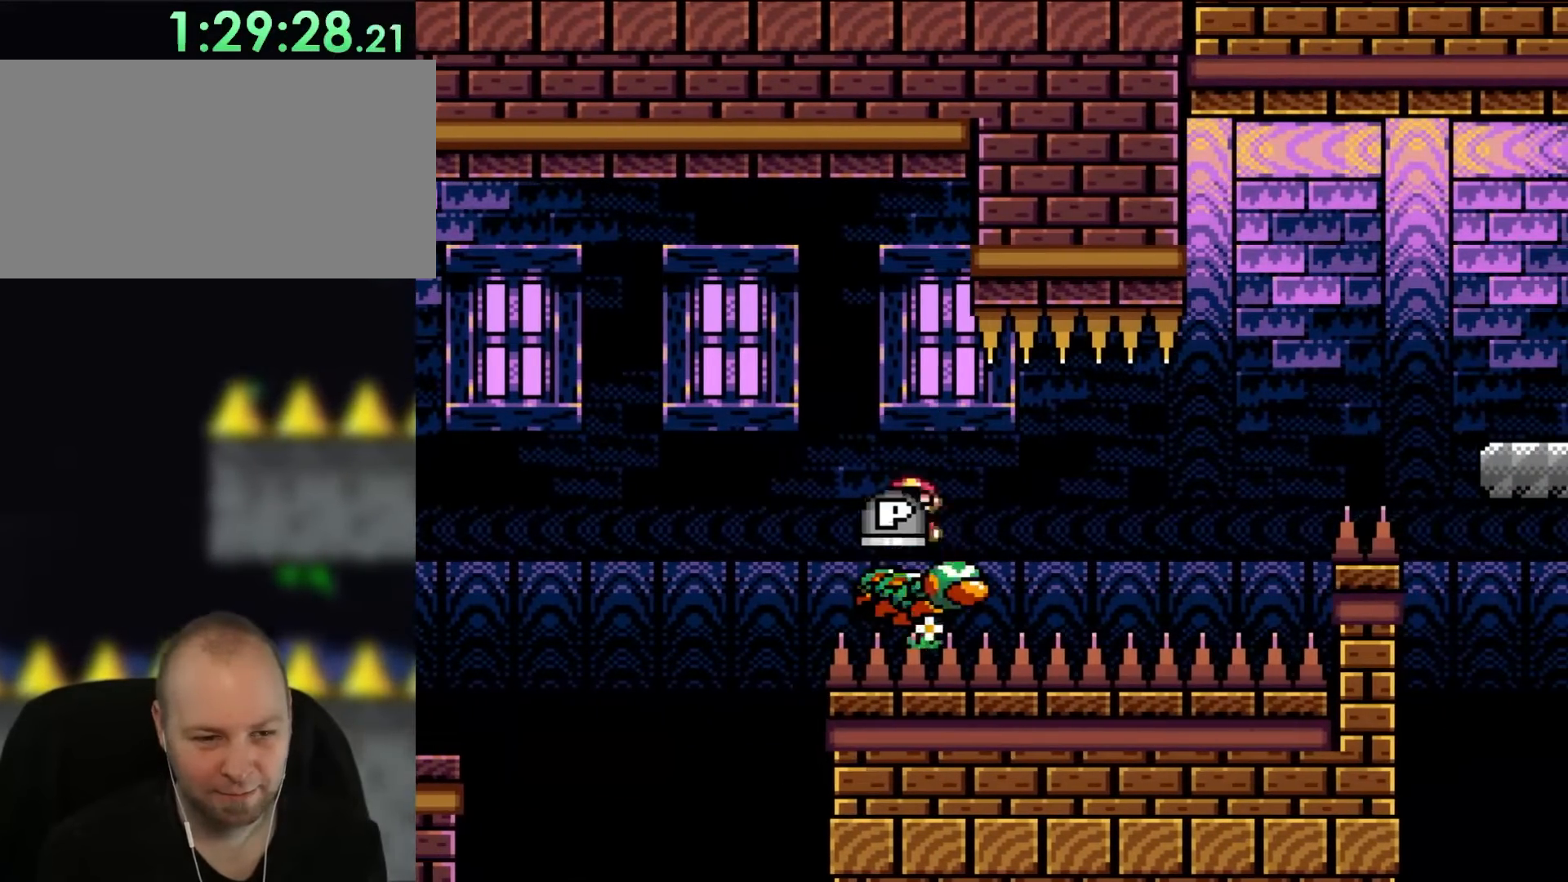
{"buttons": ["Y"], "events": [[17, "DPAD_UP", "down"], [50, "DPAD_LEFT", "up"], [50, "DPAD_UP", "up"], [100, "DPAD_RIGHT", "down"], [283, "DPAD_RIGHT", "up"]]}
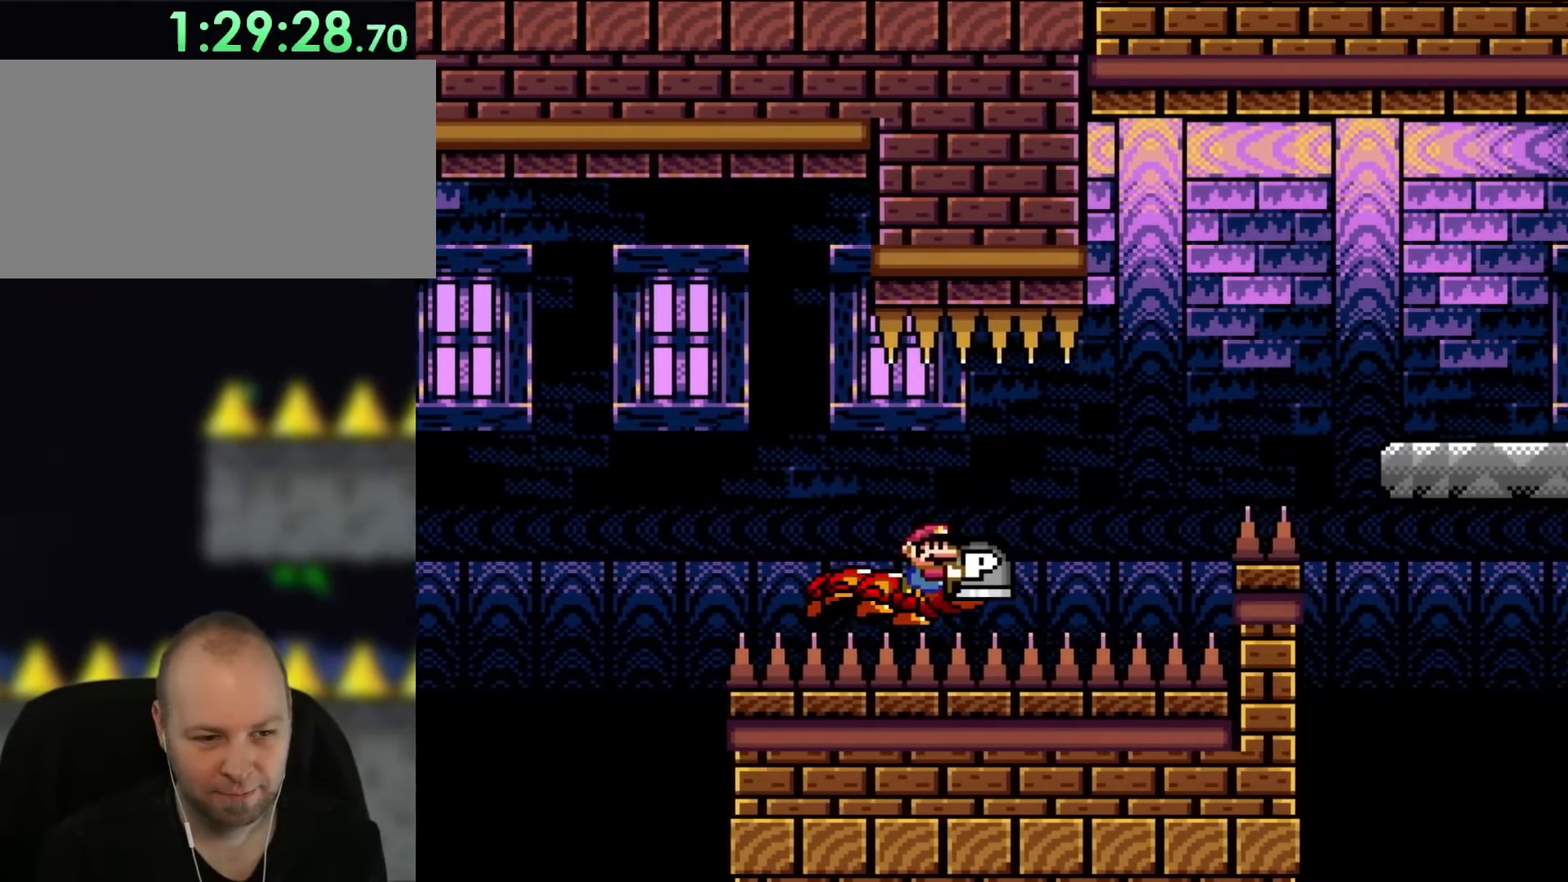
{"buttons": ["Y"], "events": []}
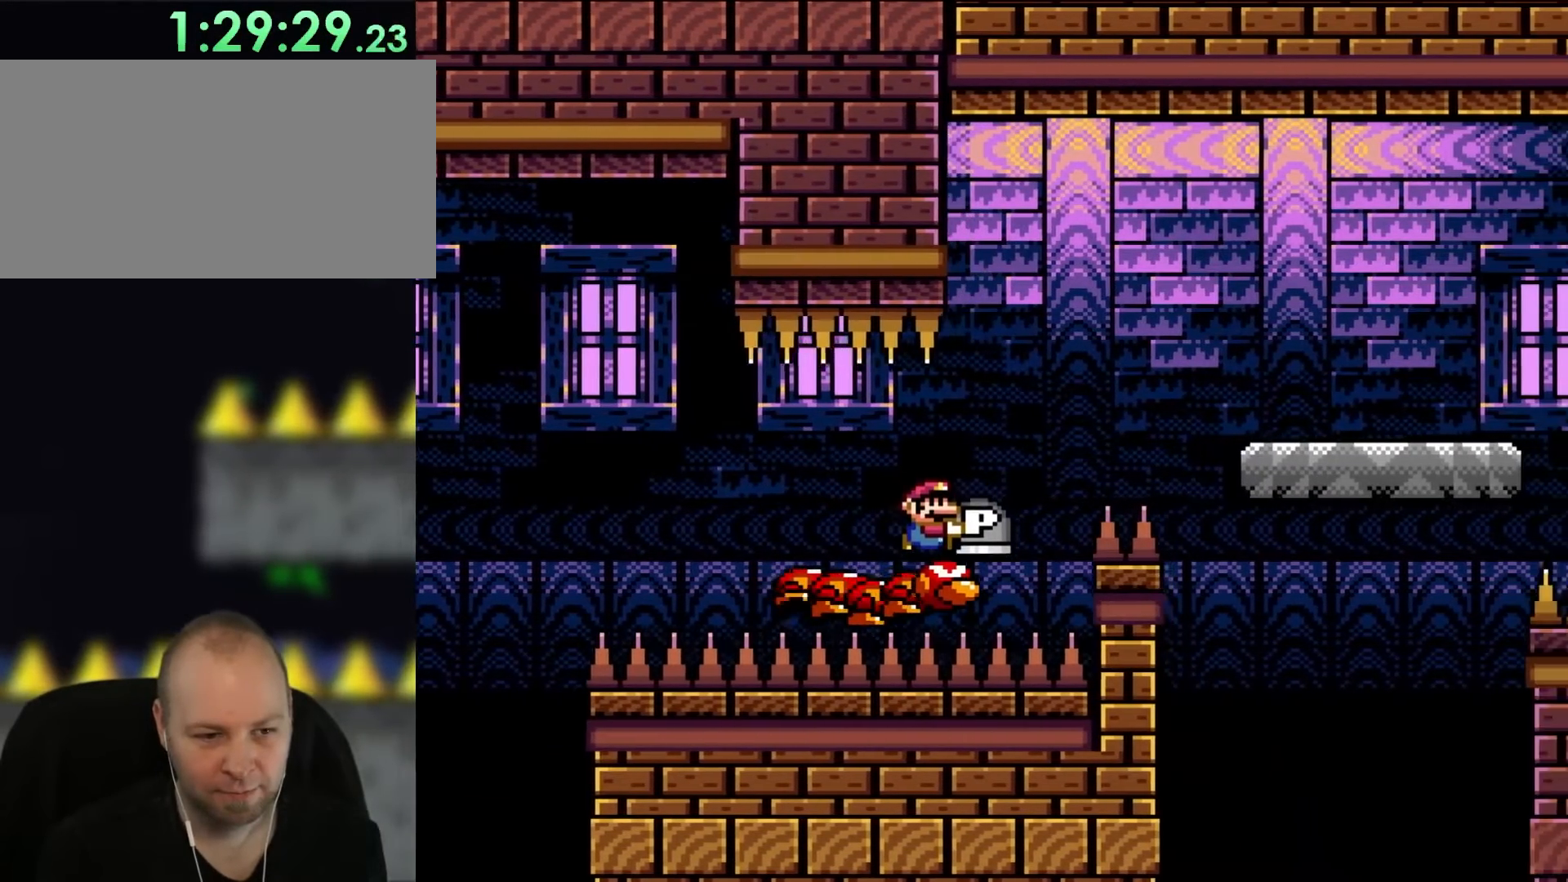
{"buttons": ["B", "Y", "DPAD_RIGHT"], "events": [[133, "B", "down"], [267, "DPAD_RIGHT", "down"]]}
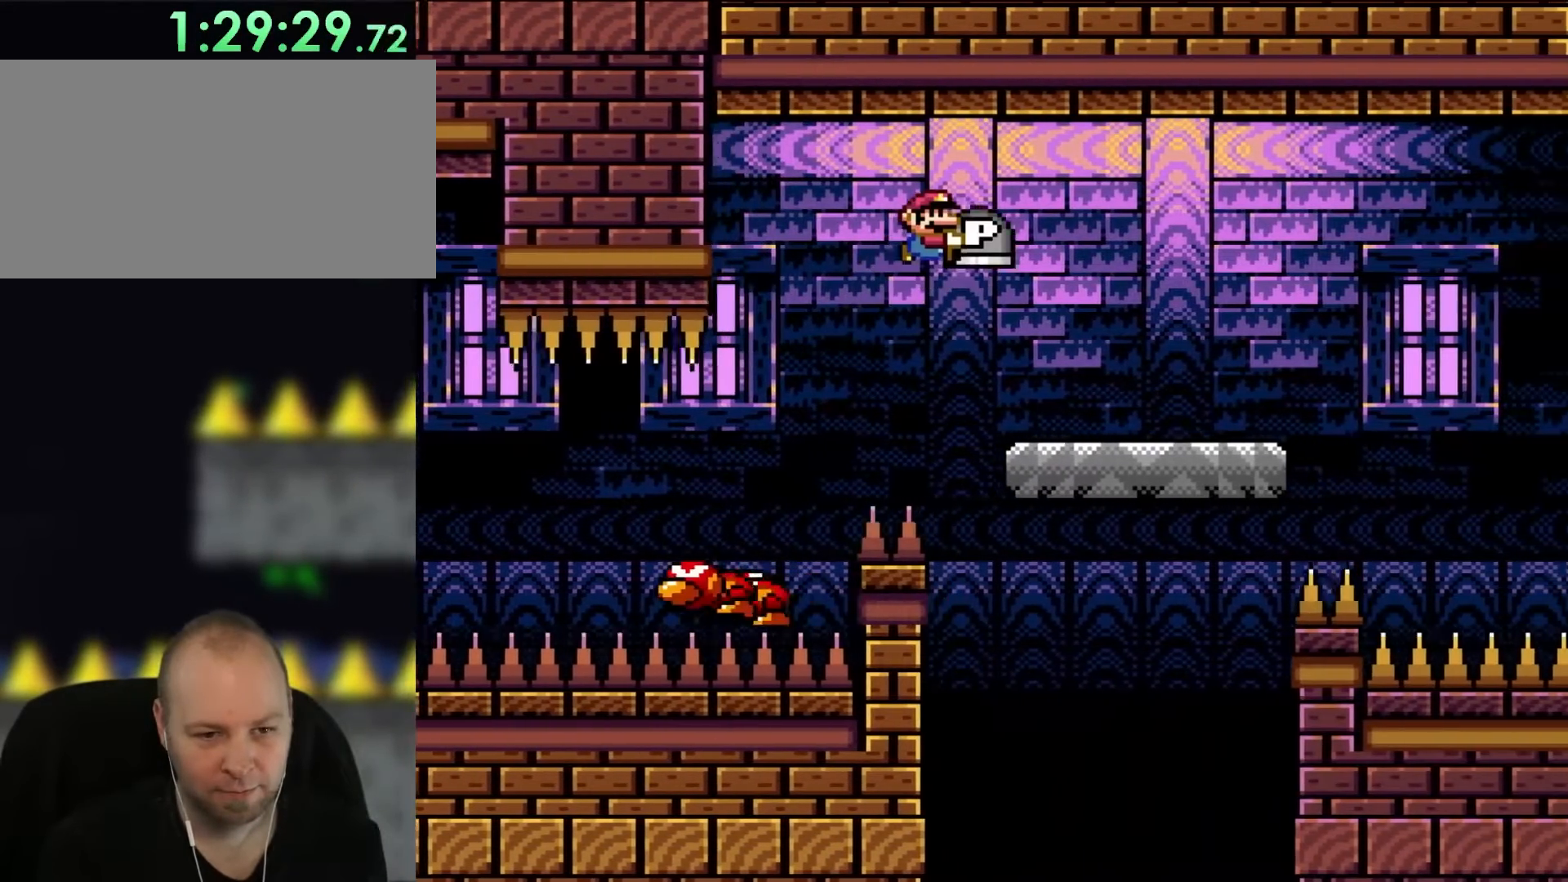
{"buttons": ["Y", "DPAD_UP"], "events": [[300, "B", "up"], [350, "DPAD_RIGHT", "up"], [350, "DPAD_UP", "down"], [400, "DPAD_LEFT", "down"], [400, "DPAD_UP", "up"], [467, "DPAD_UP", "down"], [500, "DPAD_LEFT", "up"]]}
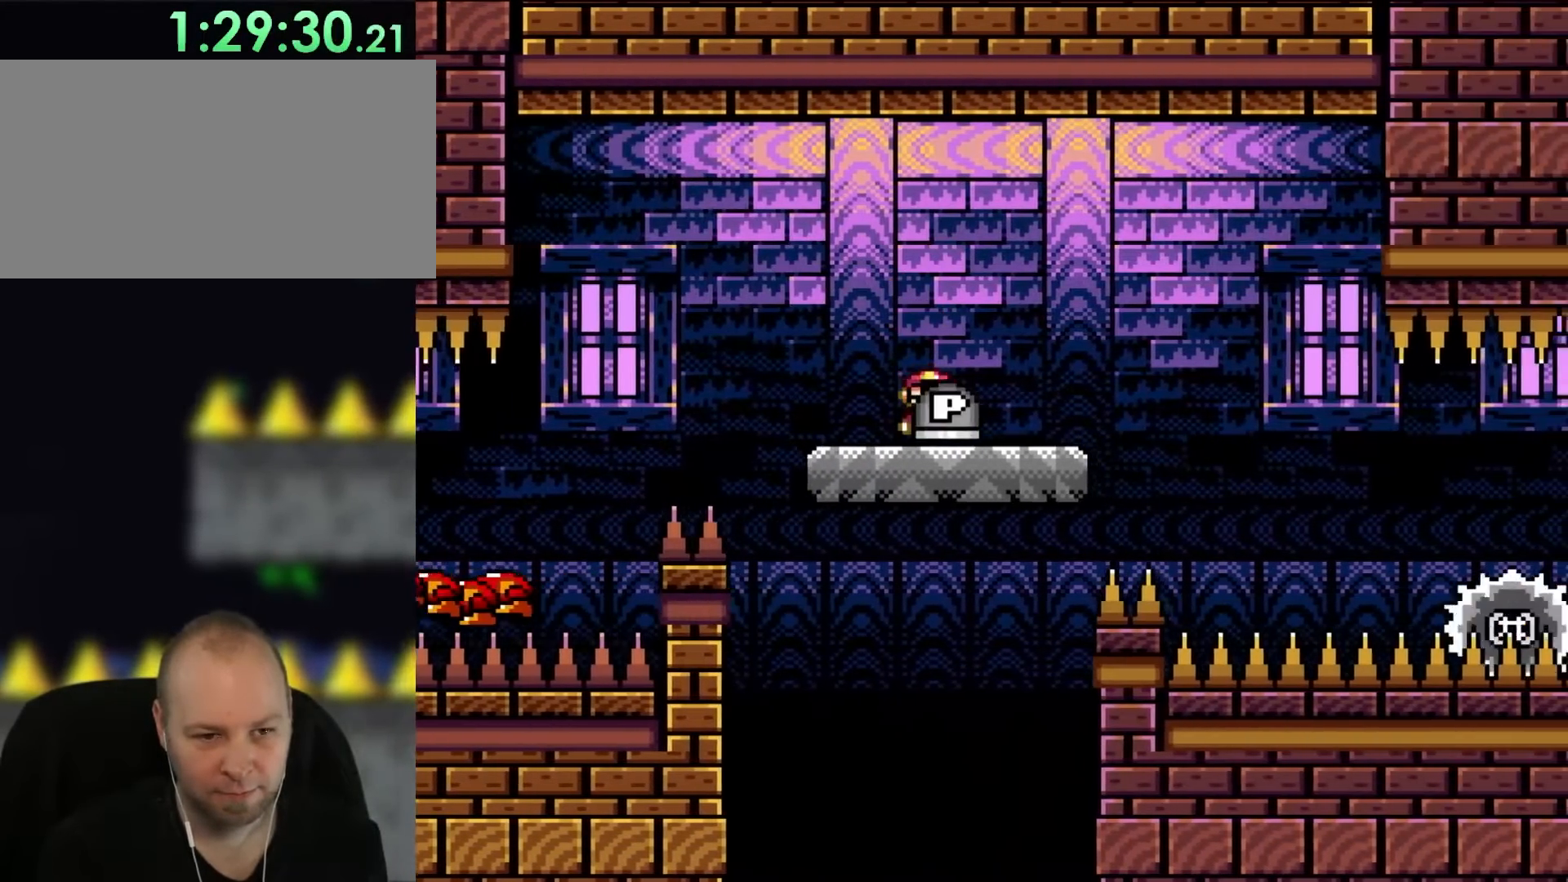
{"buttons": ["A", "X"], "events": [[33, "DPAD_RIGHT", "down"], [33, "DPAD_UP", "up"], [83, "DPAD_UP", "down"], [200, "Y", "up"], [233, "DPAD_RIGHT", "up"], [317, "DPAD_UP", "up"], [467, "A", "down"], [467, "X", "down"]]}
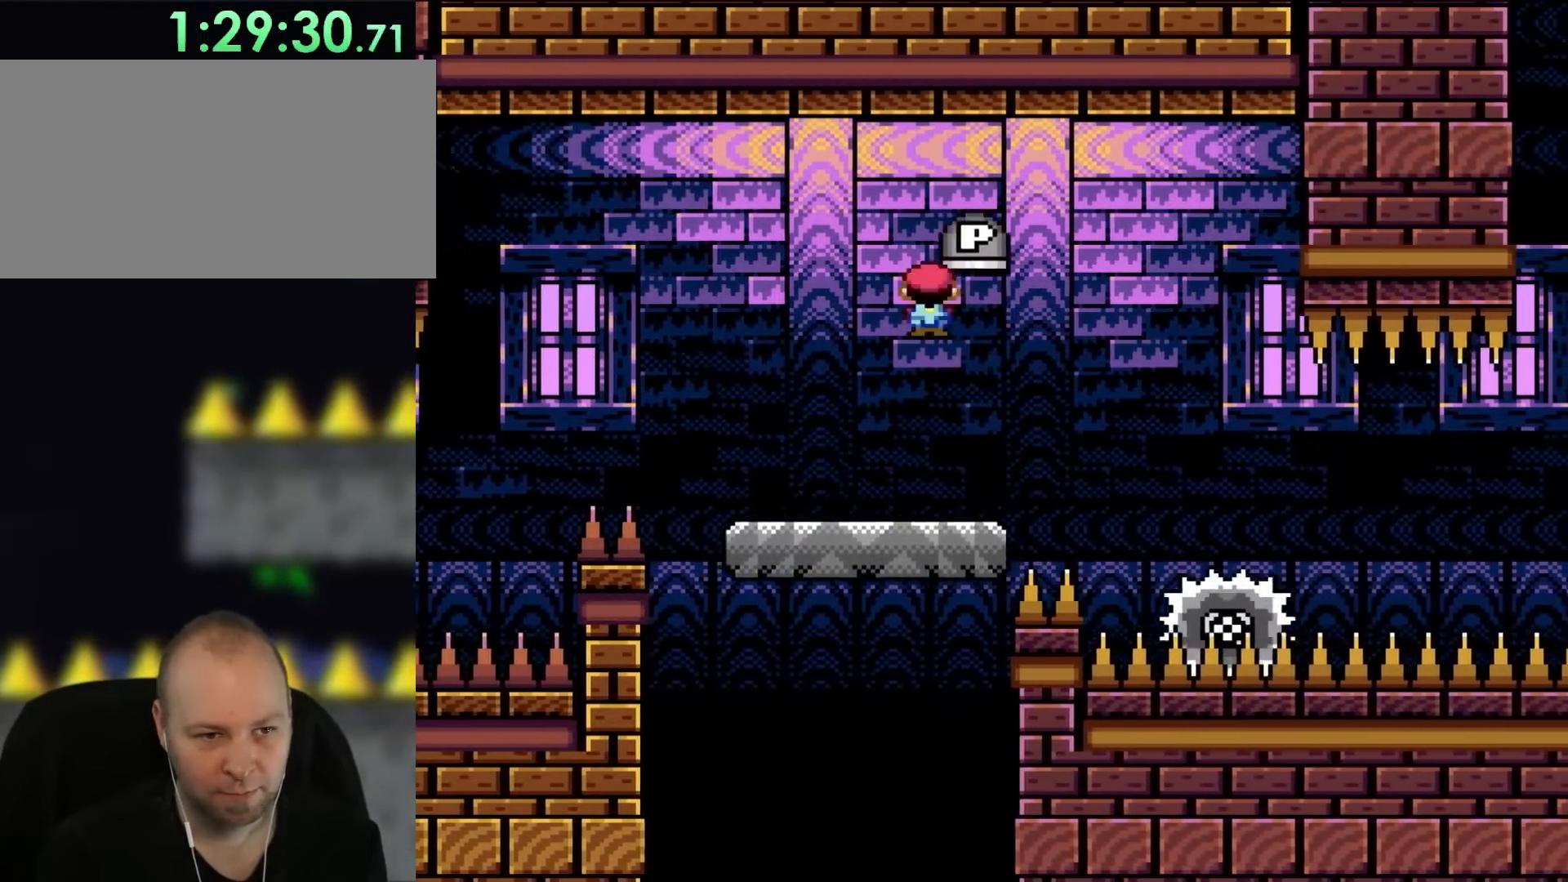
{"buttons": ["A", "X", "DPAD_RIGHT"], "events": [[50, "DPAD_RIGHT", "down"]]}
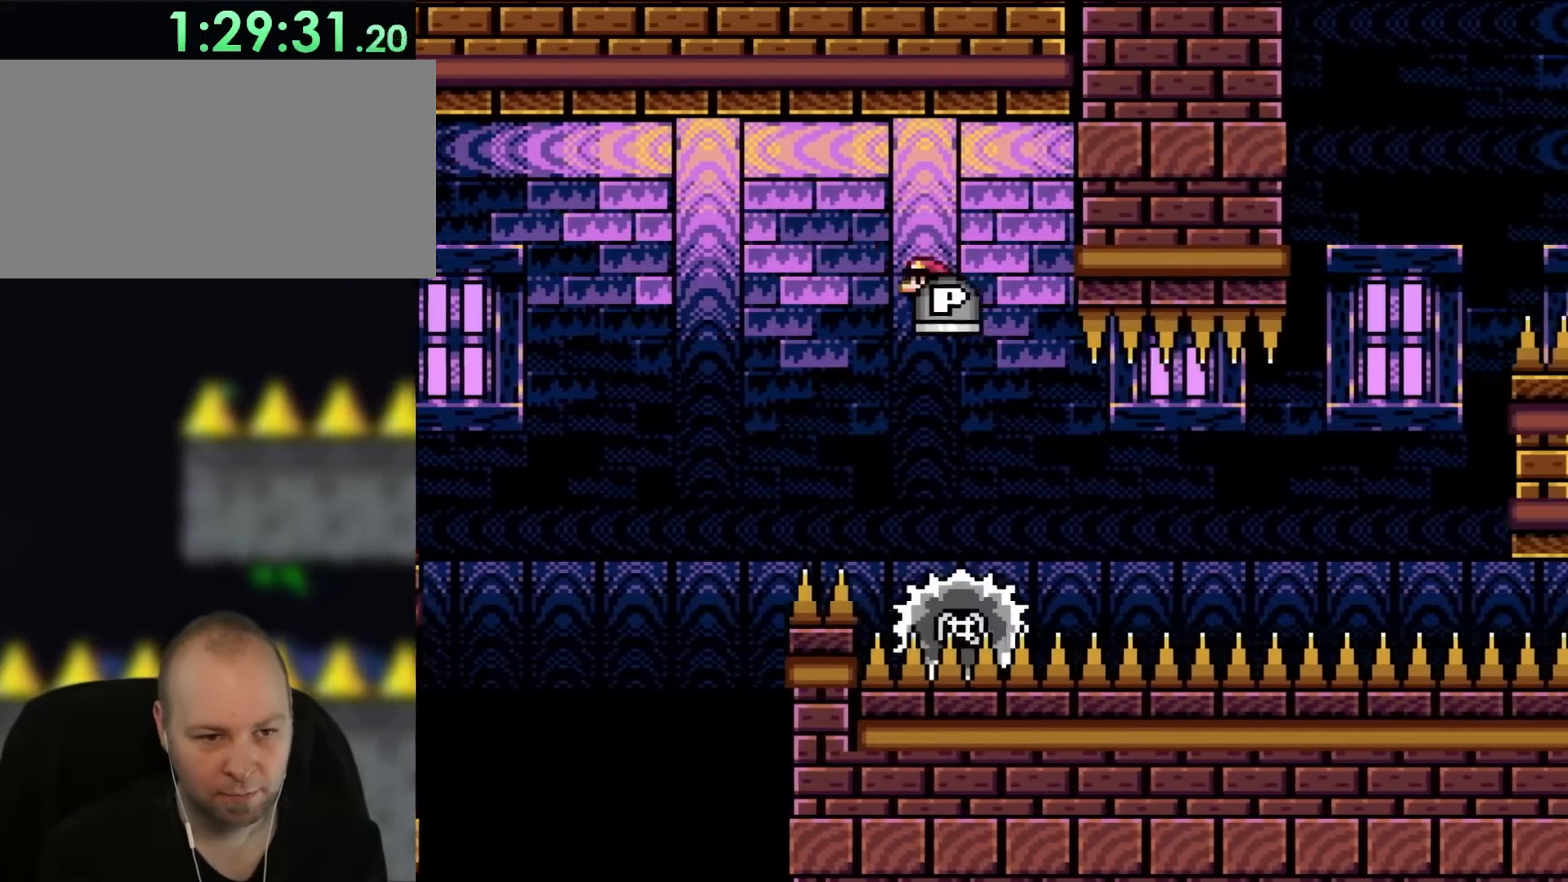
{"buttons": ["X", "DPAD_RIGHT"], "events": [[50, "A", "up"], [267, "DPAD_UP", "down"], [283, "DPAD_LEFT", "down"], [283, "DPAD_RIGHT", "up"], [333, "DPAD_UP", "up"], [367, "DPAD_UP", "down"], [400, "DPAD_LEFT", "up"], [400, "DPAD_RIGHT", "down"], [400, "DPAD_UP", "up"]]}
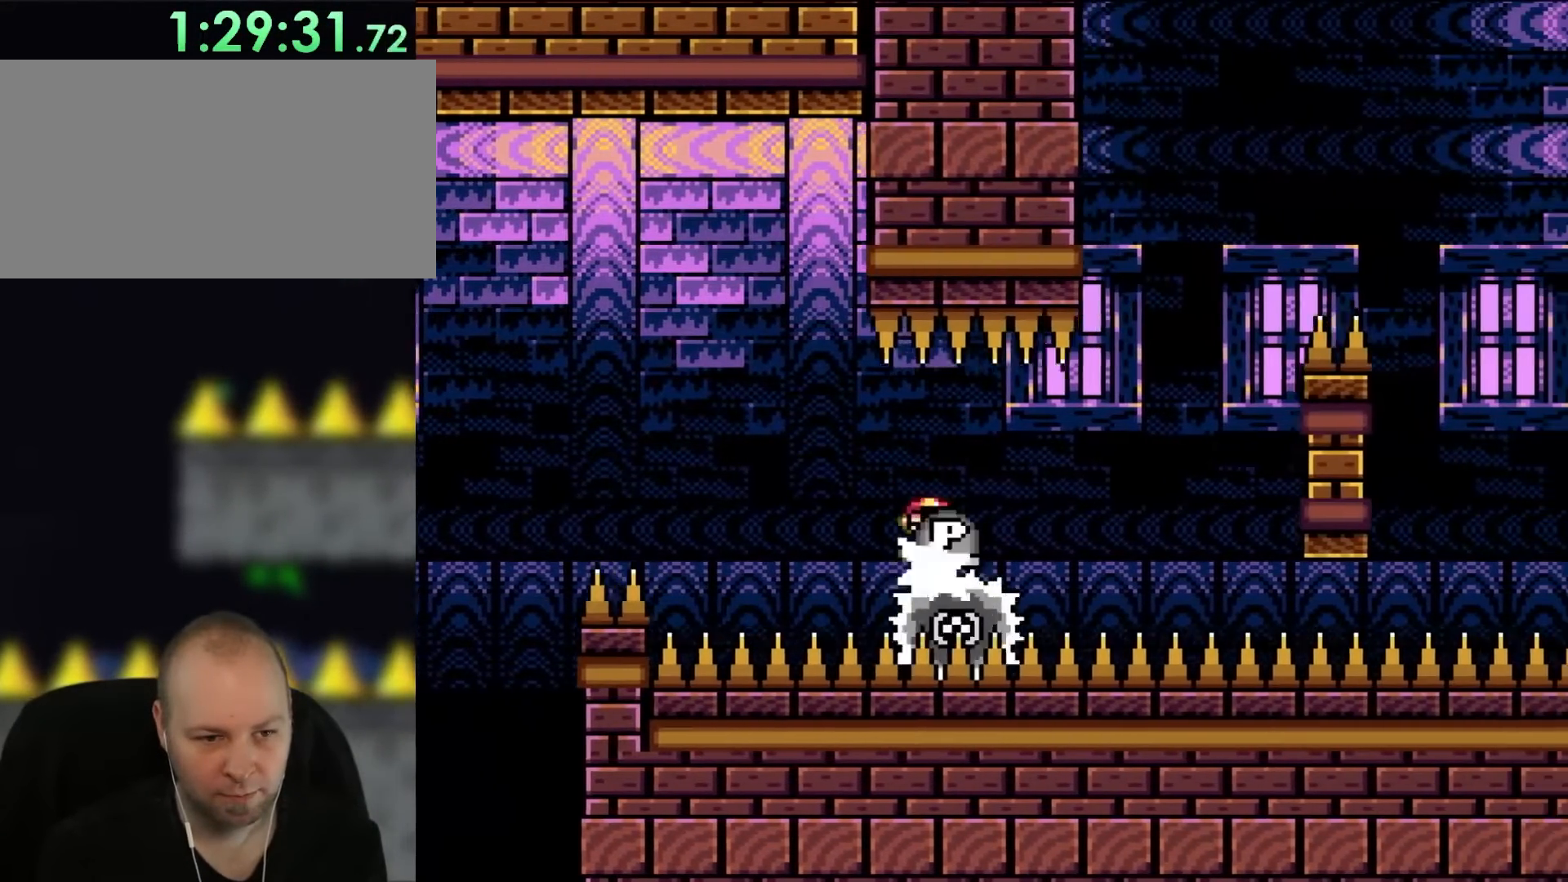
{"buttons": ["A", "X"], "events": [[300, "A", "down"], [367, "DPAD_UP", "down"], [433, "DPAD_RIGHT", "up"], [433, "DPAD_UP", "up"], [467, "DPAD_LEFT", "down"], [500, "DPAD_LEFT", "up"]]}
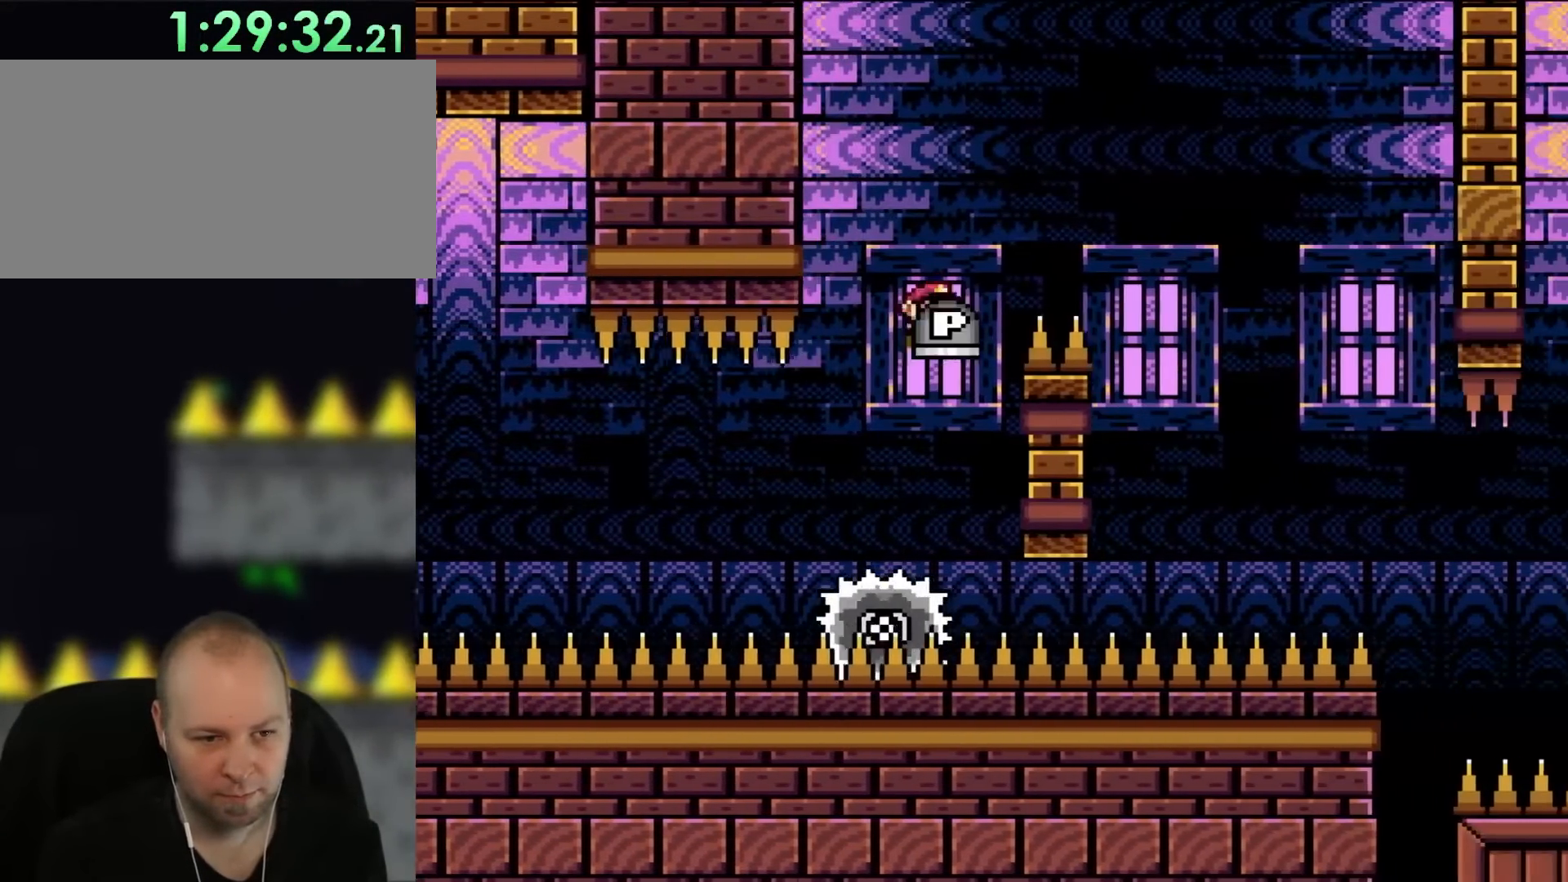
{"buttons": ["A", "X", "DPAD_LEFT"], "events": [[33, "DPAD_RIGHT", "down"], [467, "DPAD_UP", "down"], [500, "DPAD_LEFT", "down"], [500, "DPAD_RIGHT", "up"], [500, "DPAD_UP", "up"]]}
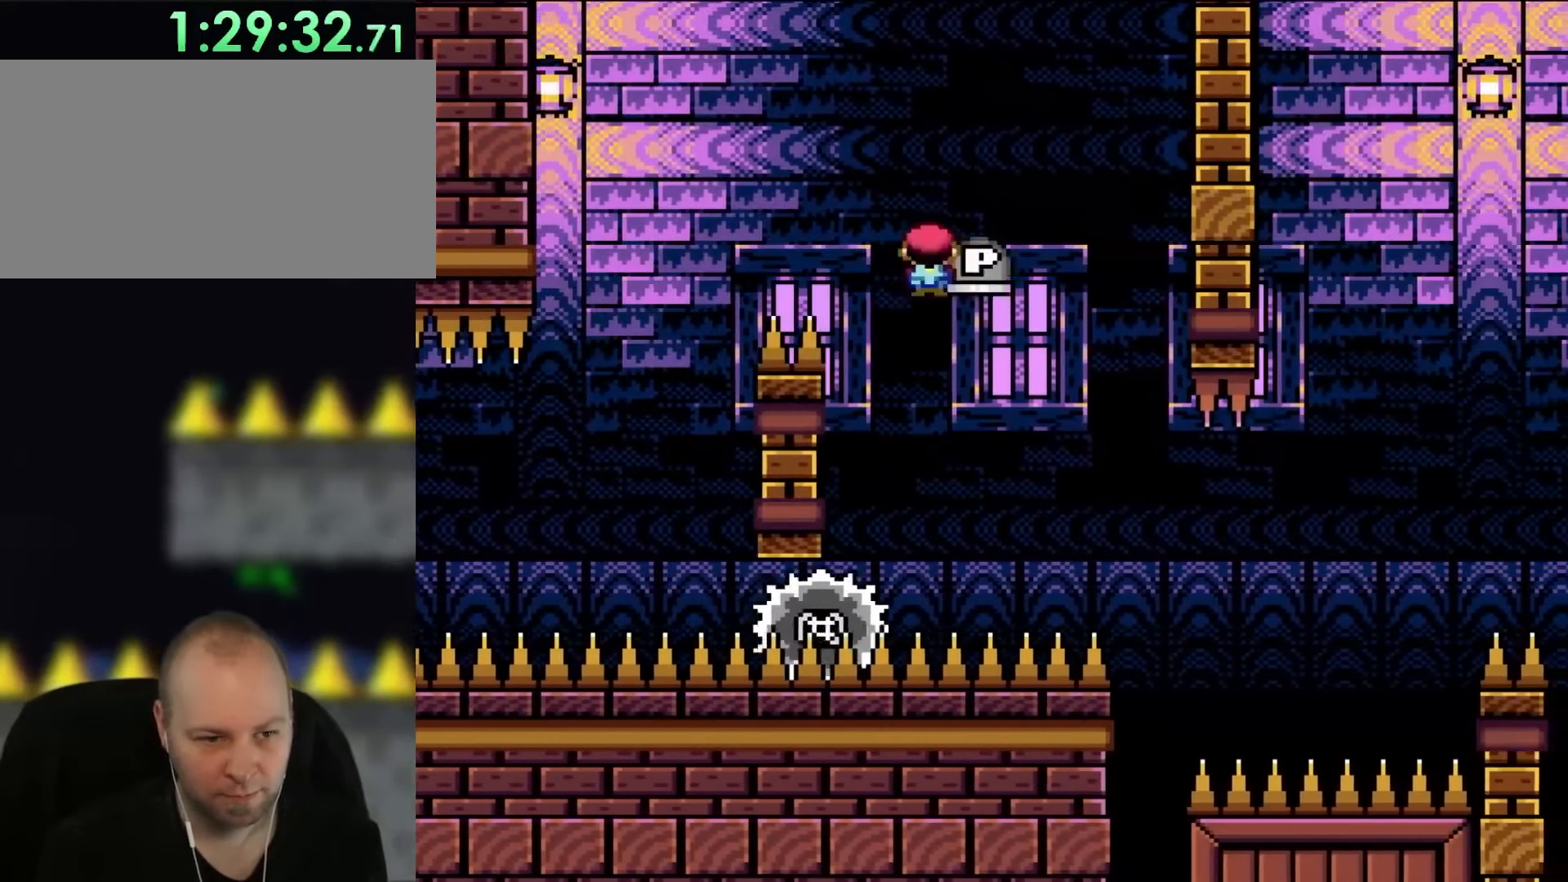
{"buttons": ["X", "DPAD_RIGHT"], "events": [[167, "DPAD_UP", "down"], [200, "A", "up"], [200, "DPAD_LEFT", "up"], [200, "DPAD_RIGHT", "down"], [200, "DPAD_UP", "up"], [367, "DPAD_RIGHT", "up"], [500, "DPAD_RIGHT", "down"]]}
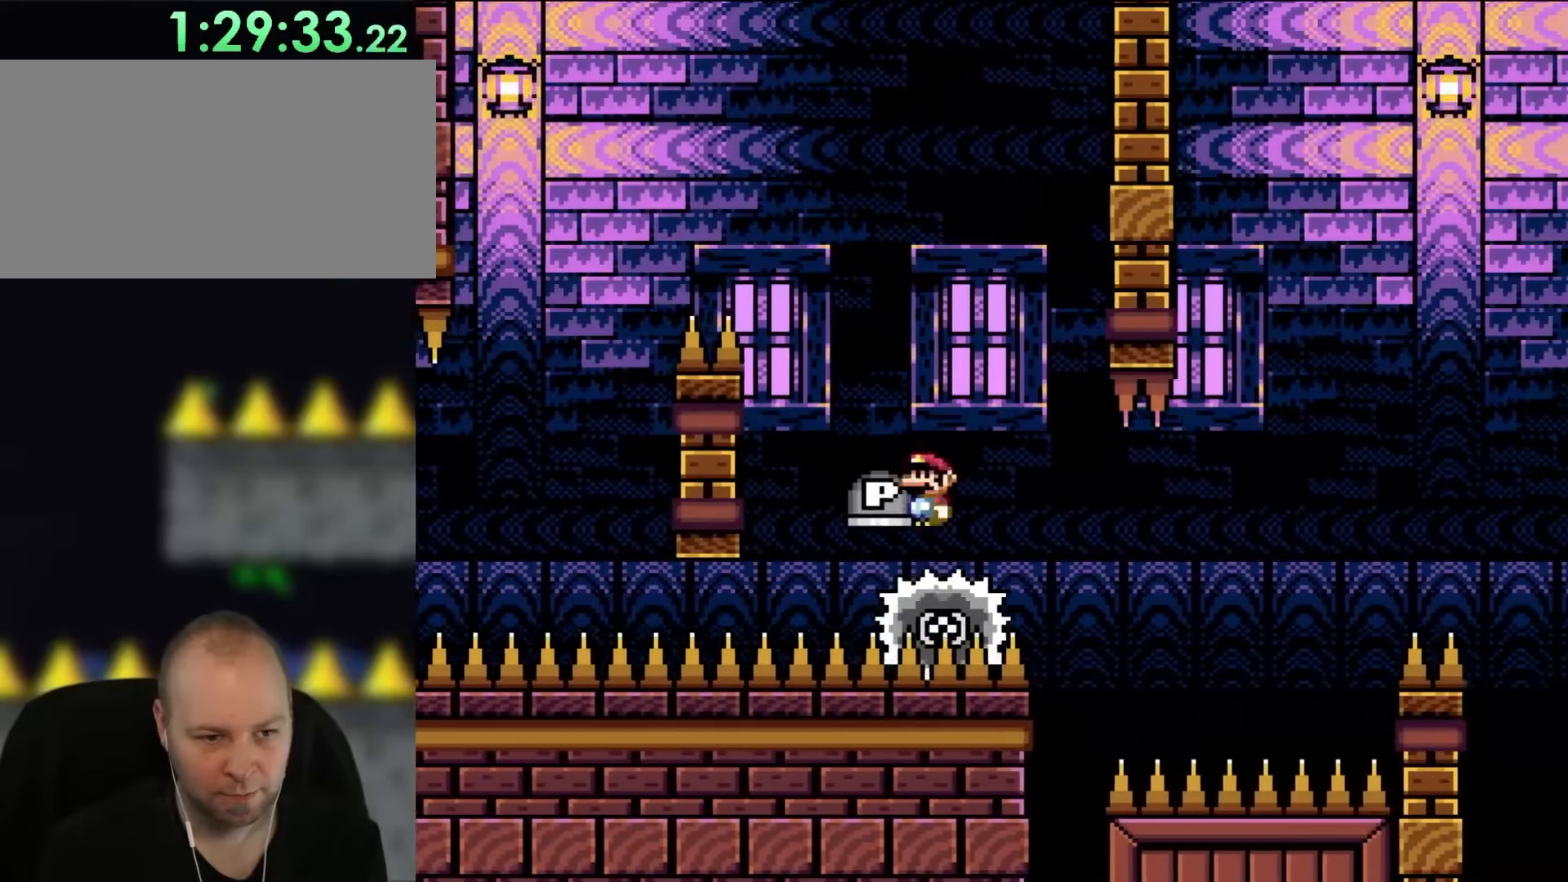
{"buttons": ["X"], "events": [[133, "DPAD_RIGHT", "up"]]}
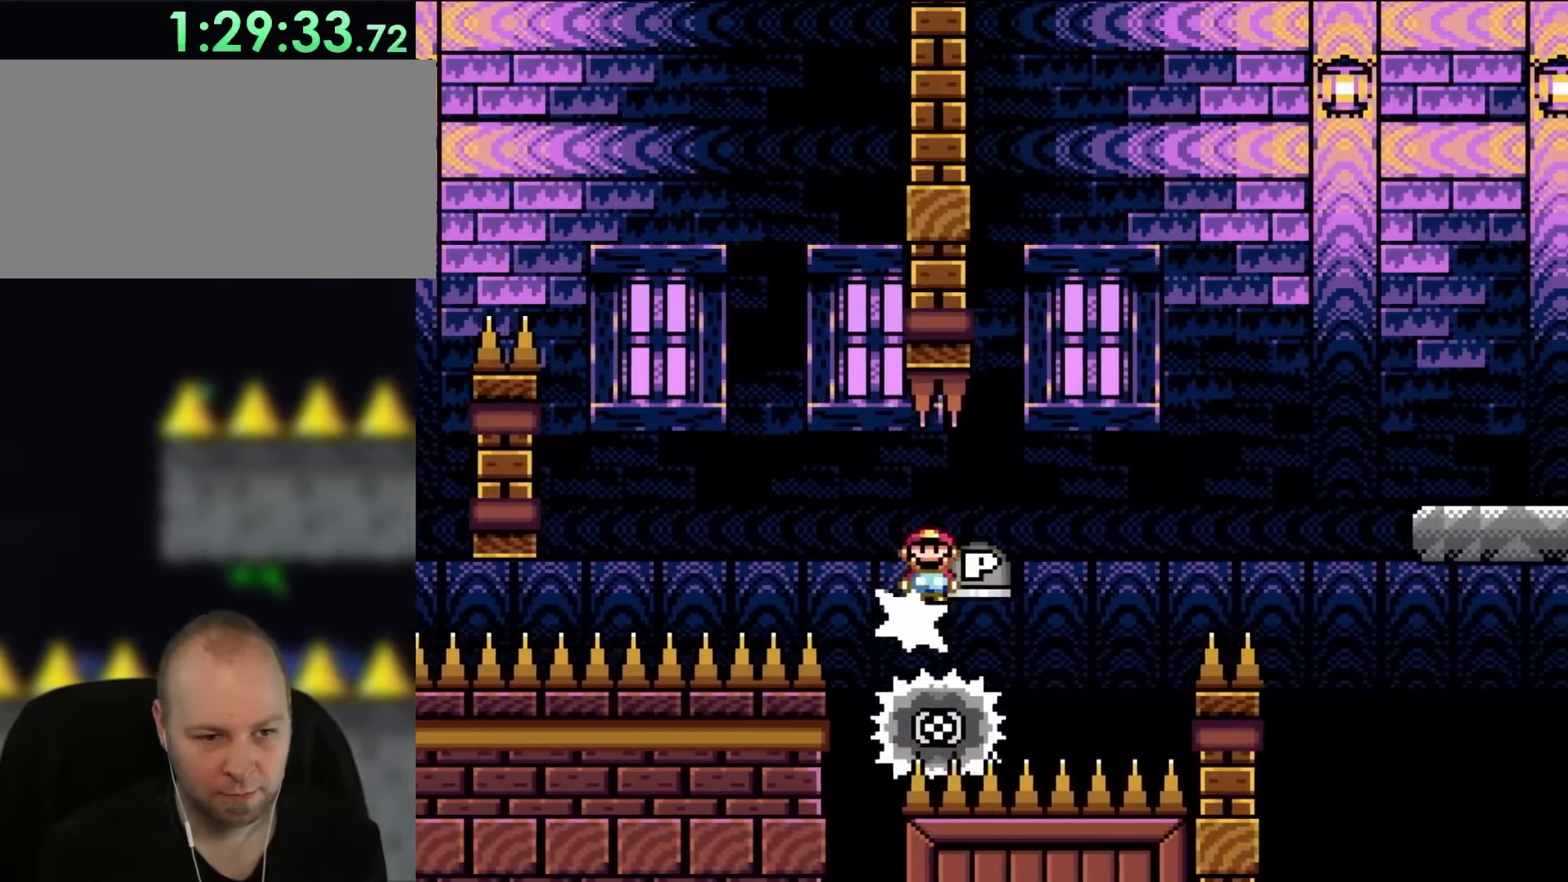
{"buttons": ["A", "X", "DPAD_RIGHT"], "events": [[317, "A", "down"], [433, "DPAD_RIGHT", "down"]]}
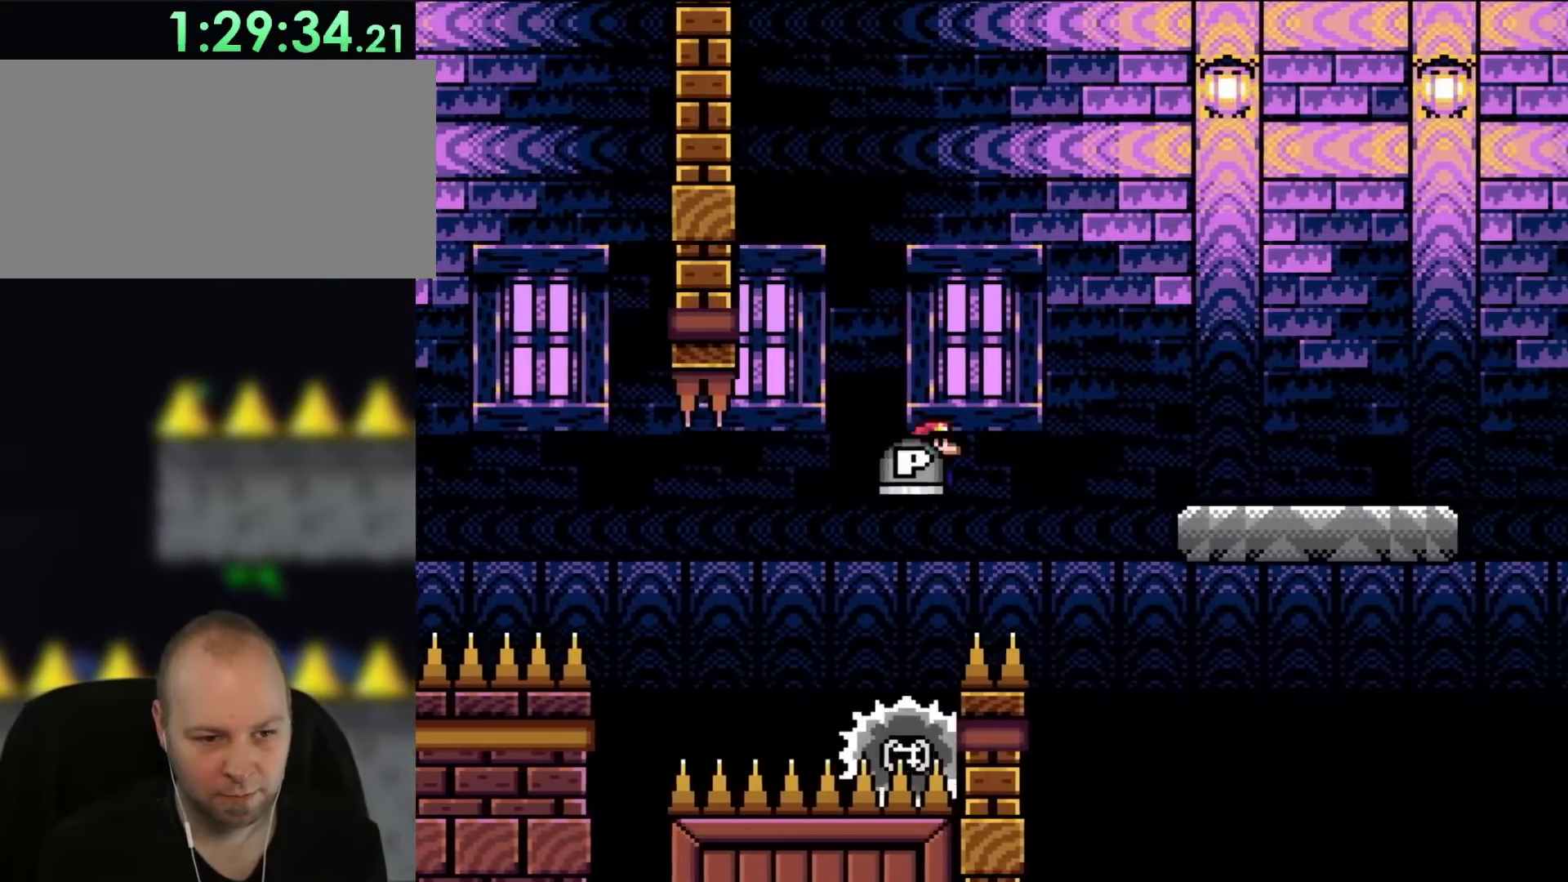
{"buttons": ["X", "DPAD_RIGHT"], "events": [[500, "A", "up"]]}
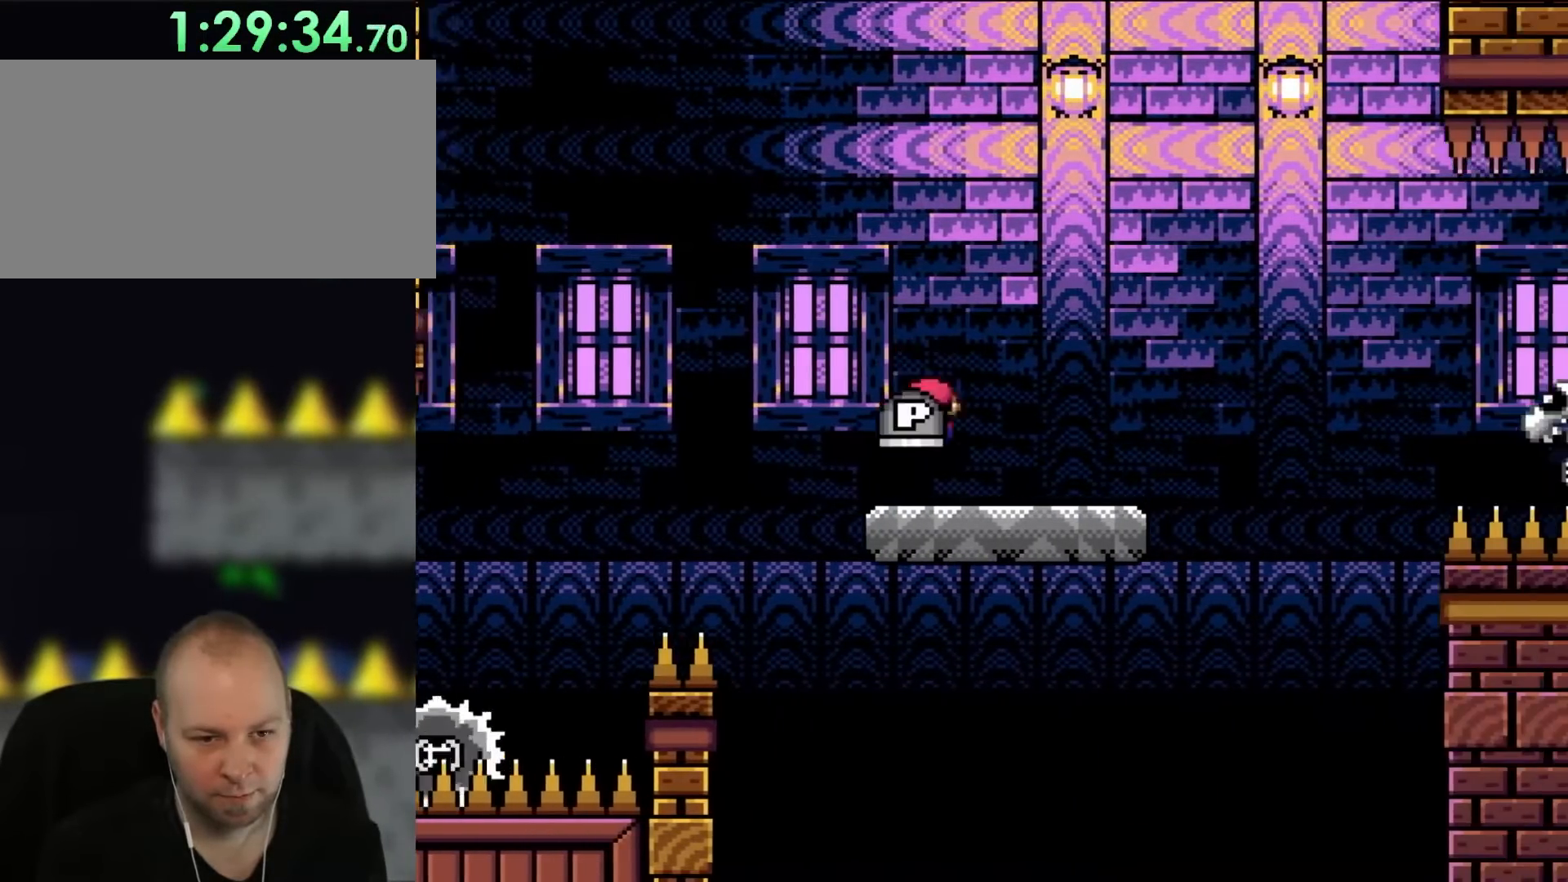
{"buttons": ["B", "Y", "DPAD_RIGHT"], "events": [[133, "Y", "down"], [167, "X", "up"], [433, "B", "down"]]}
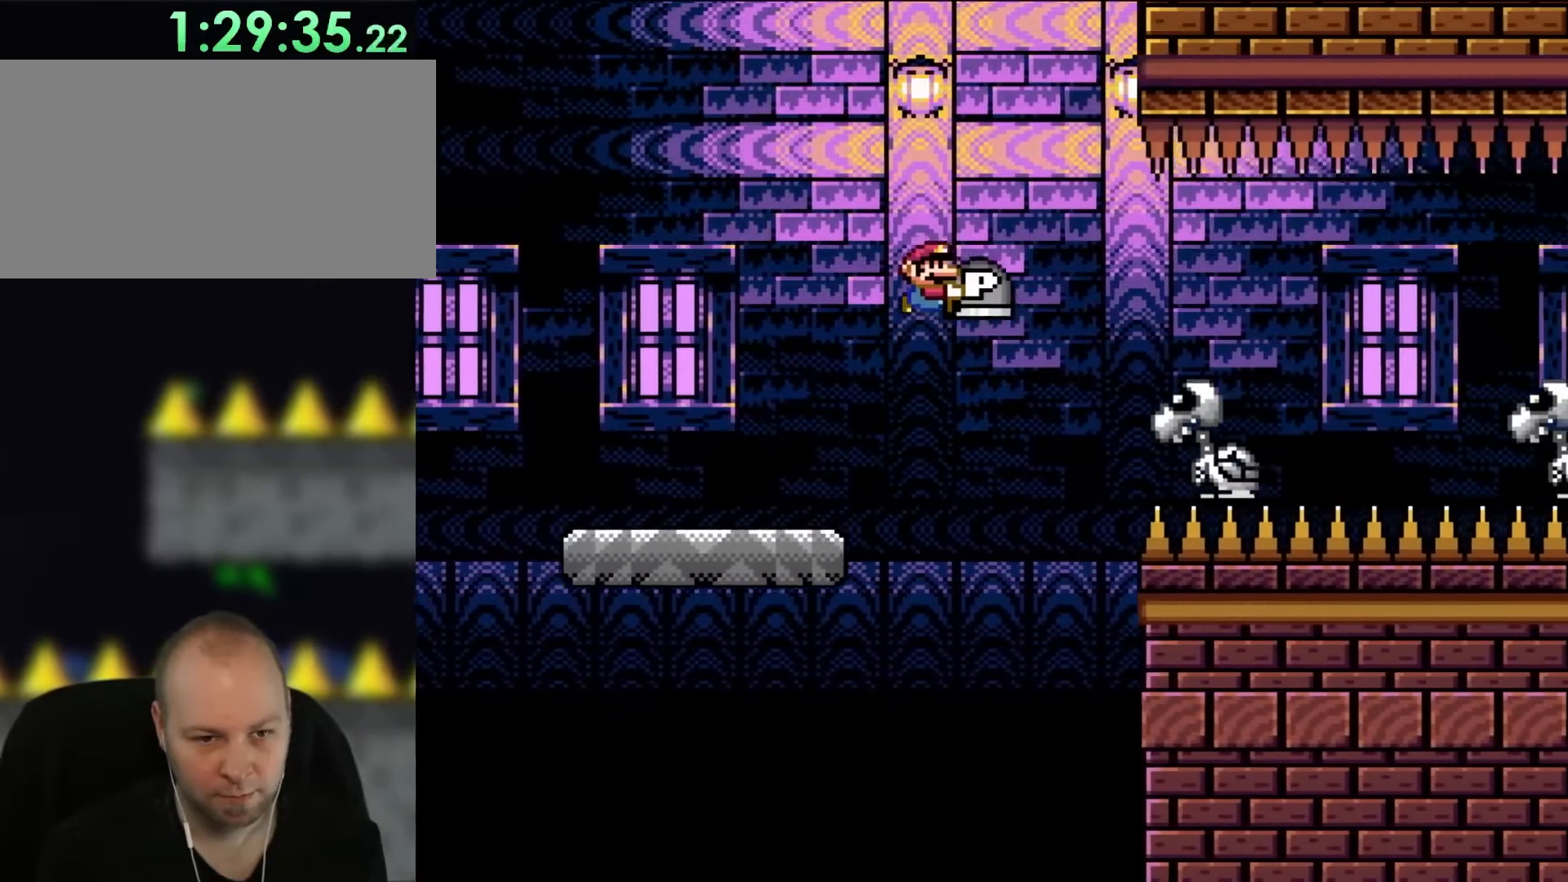
{"buttons": ["Y", "DPAD_RIGHT"], "events": [[67, "B", "up"]]}
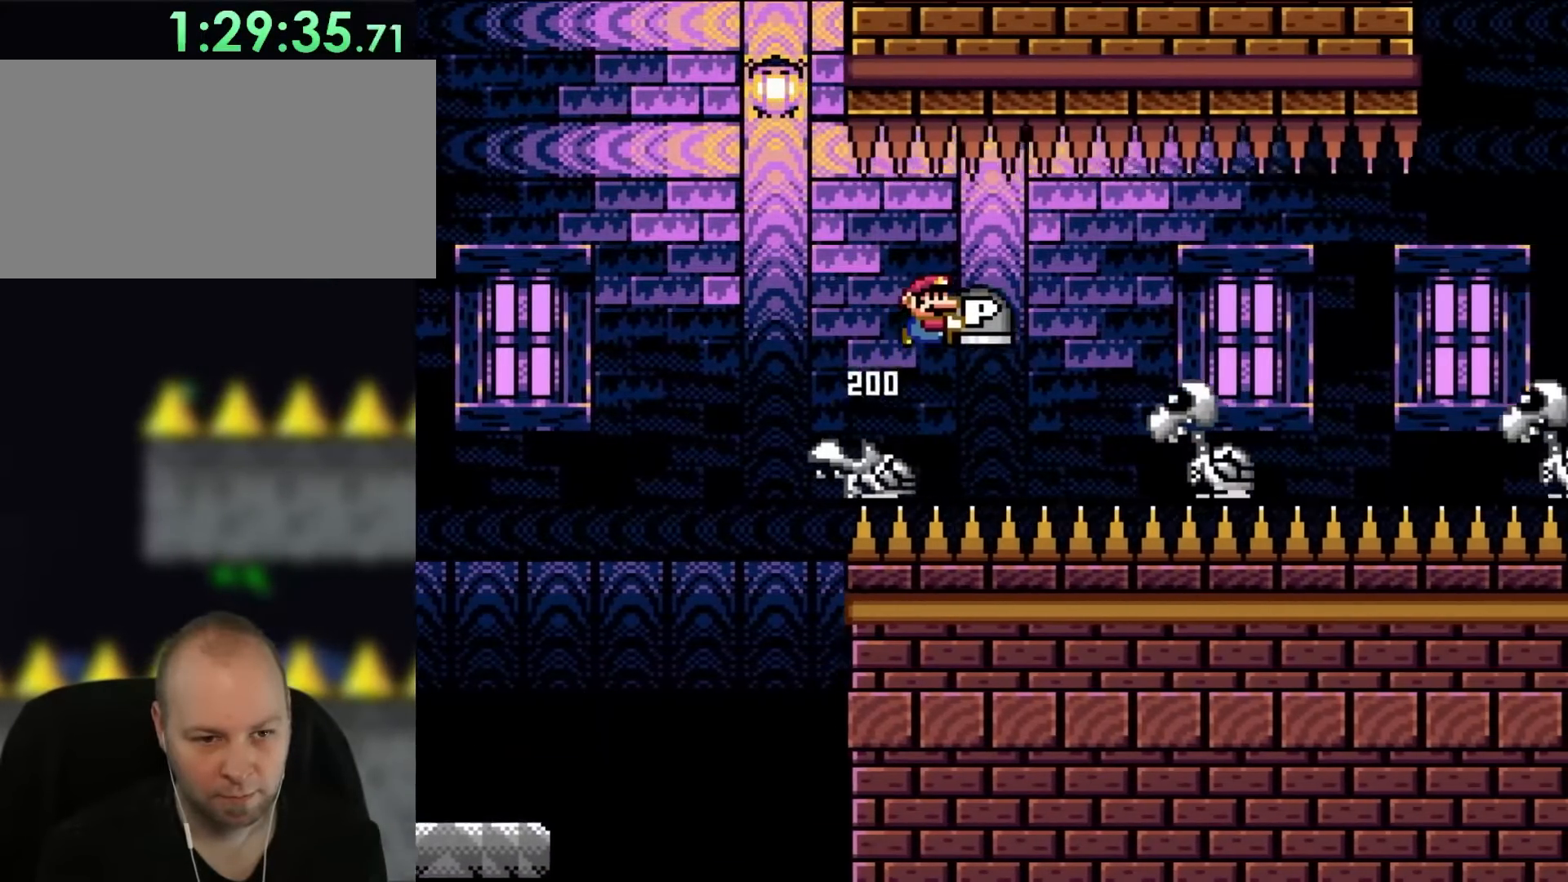
{"buttons": ["B", "Y", "DPAD_RIGHT"], "events": [[33, "B", "down"], [317, "B", "up"], [500, "B", "down"]]}
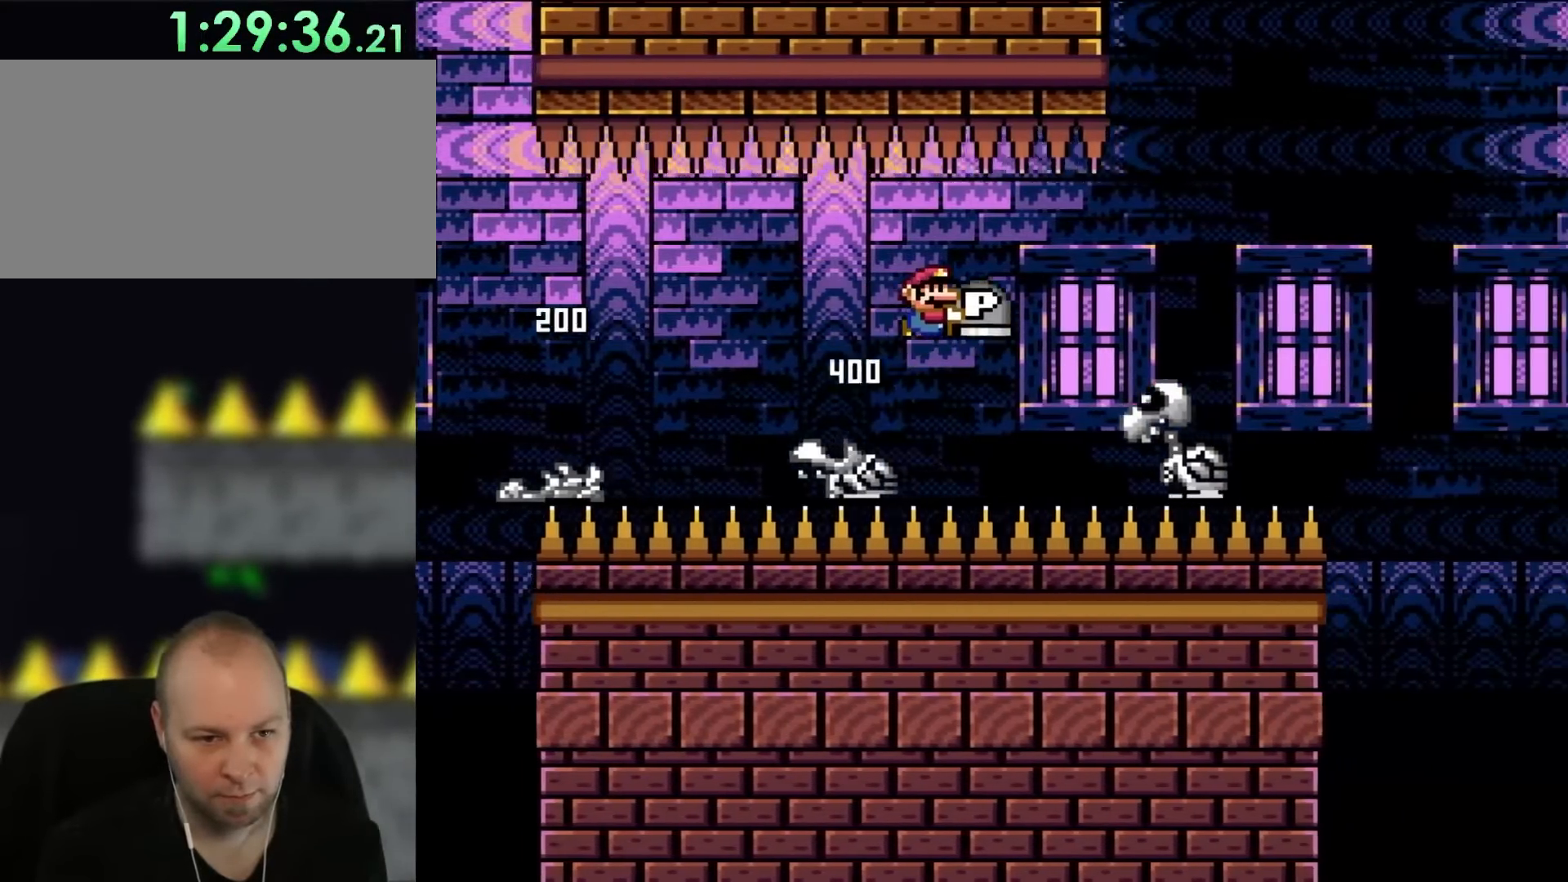
{"buttons": ["B", "Y", "DPAD_RIGHT"], "events": []}
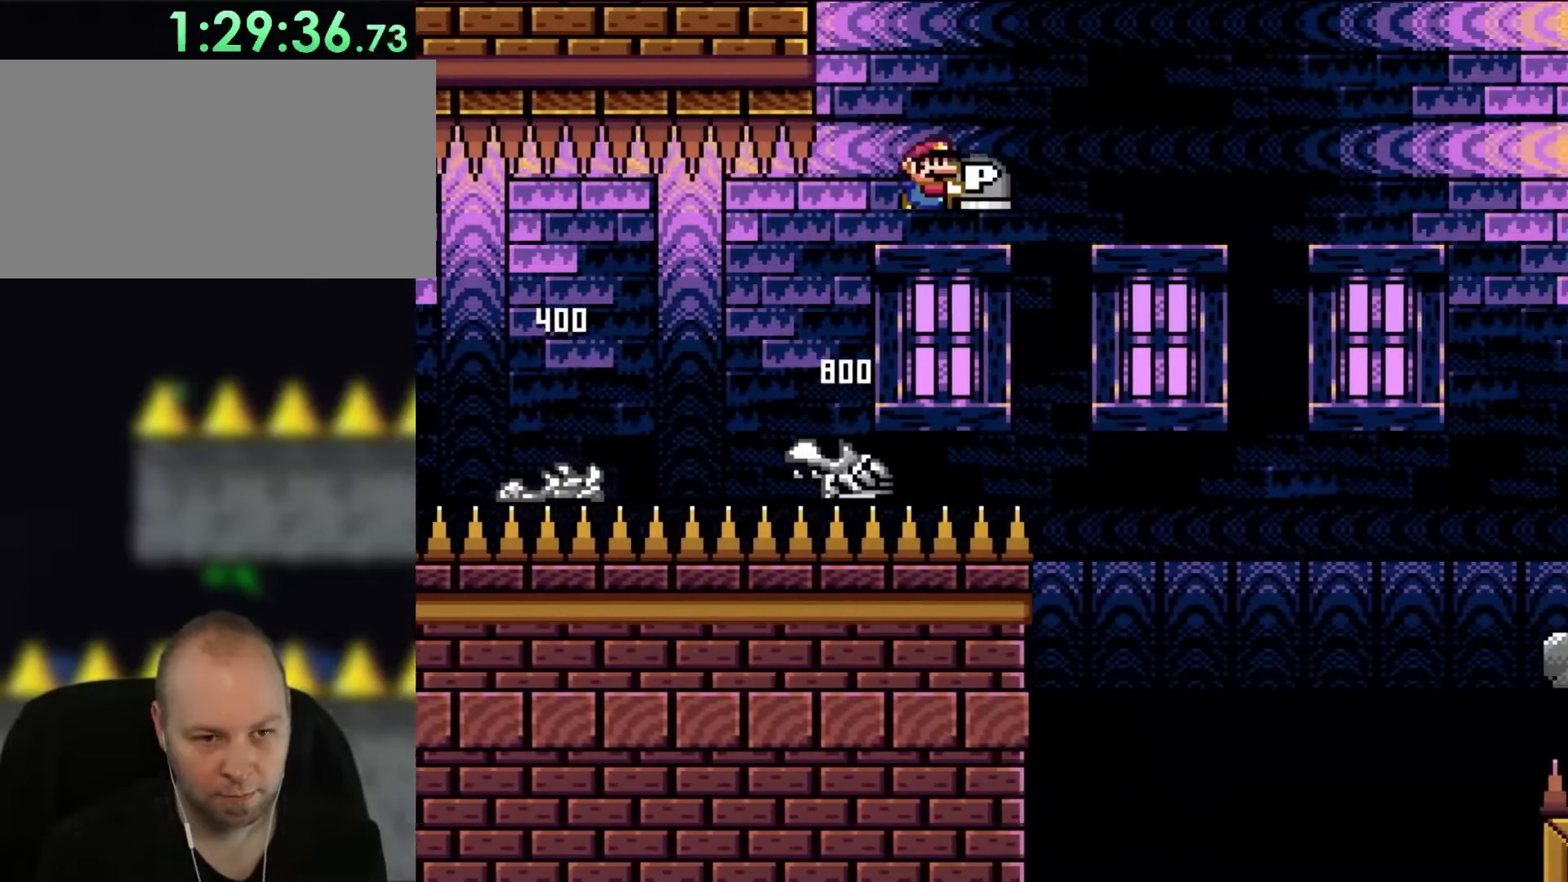
{"buttons": ["B", "Y", "DPAD_RIGHT"], "events": []}
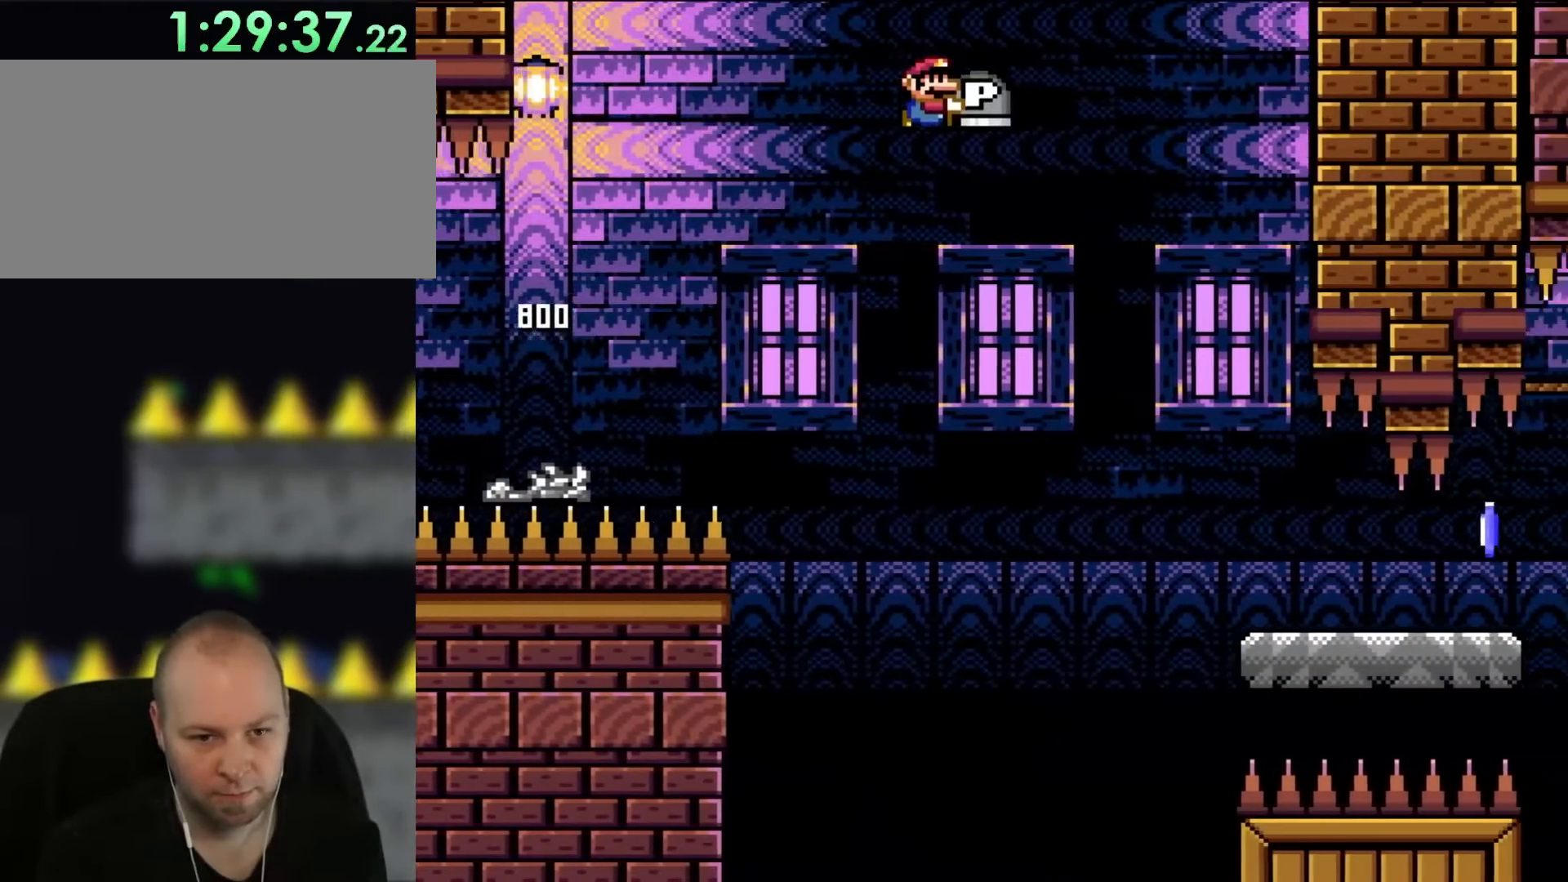
{"buttons": ["Y", "DPAD_RIGHT"], "events": [[367, "B", "up"]]}
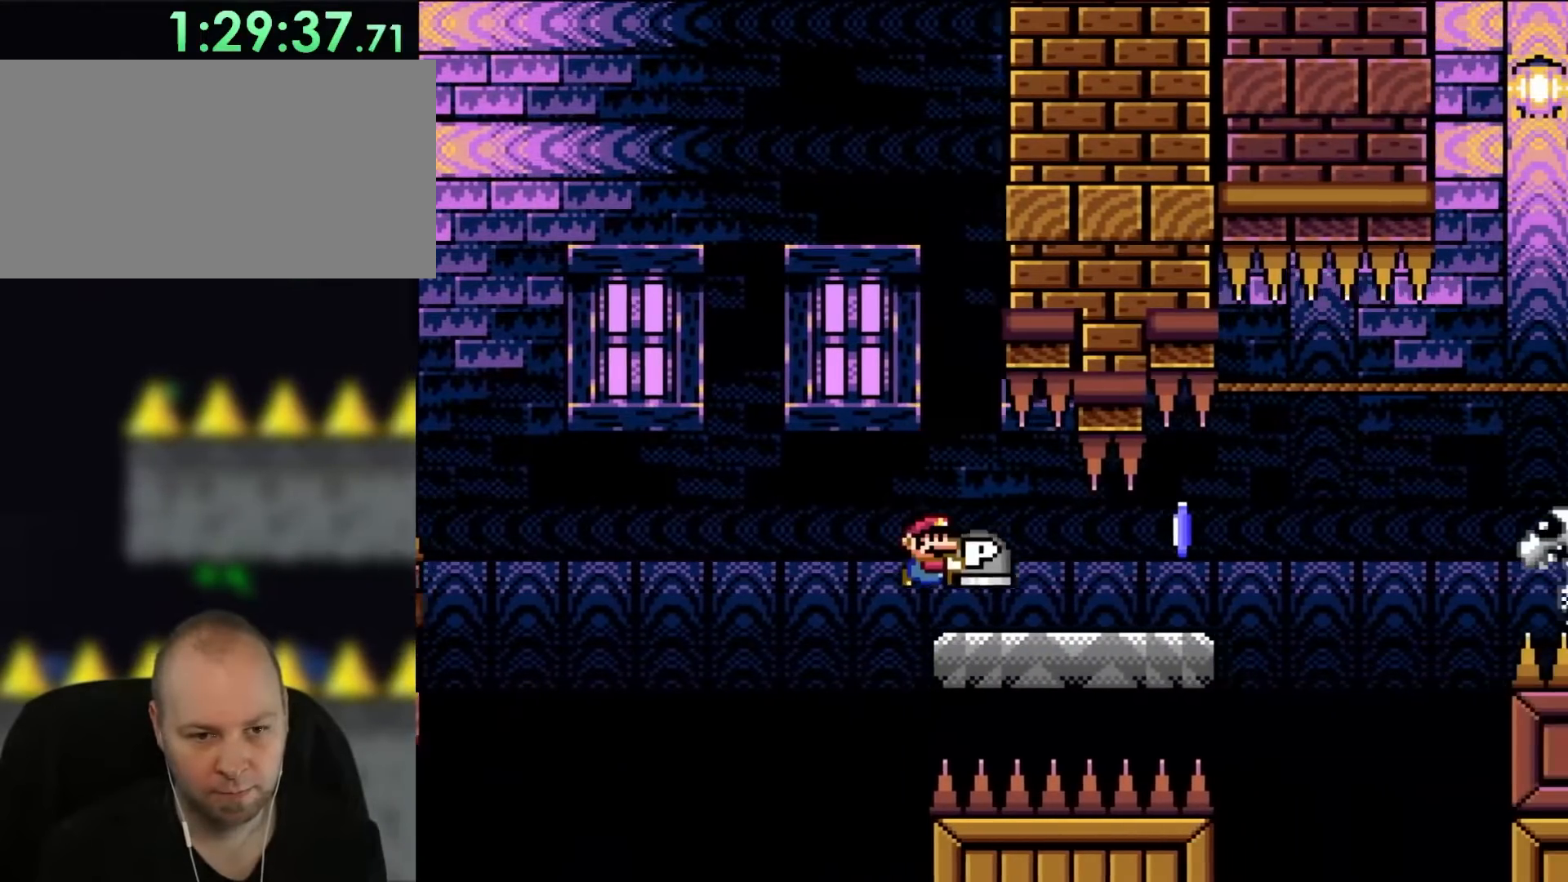
{"buttons": ["DPAD_UP", "DPAD_LEFT"], "events": [[200, "DPAD_UP", "down"], [400, "Y", "up"], [433, "DPAD_RIGHT", "up"], [467, "DPAD_LEFT", "down"]]}
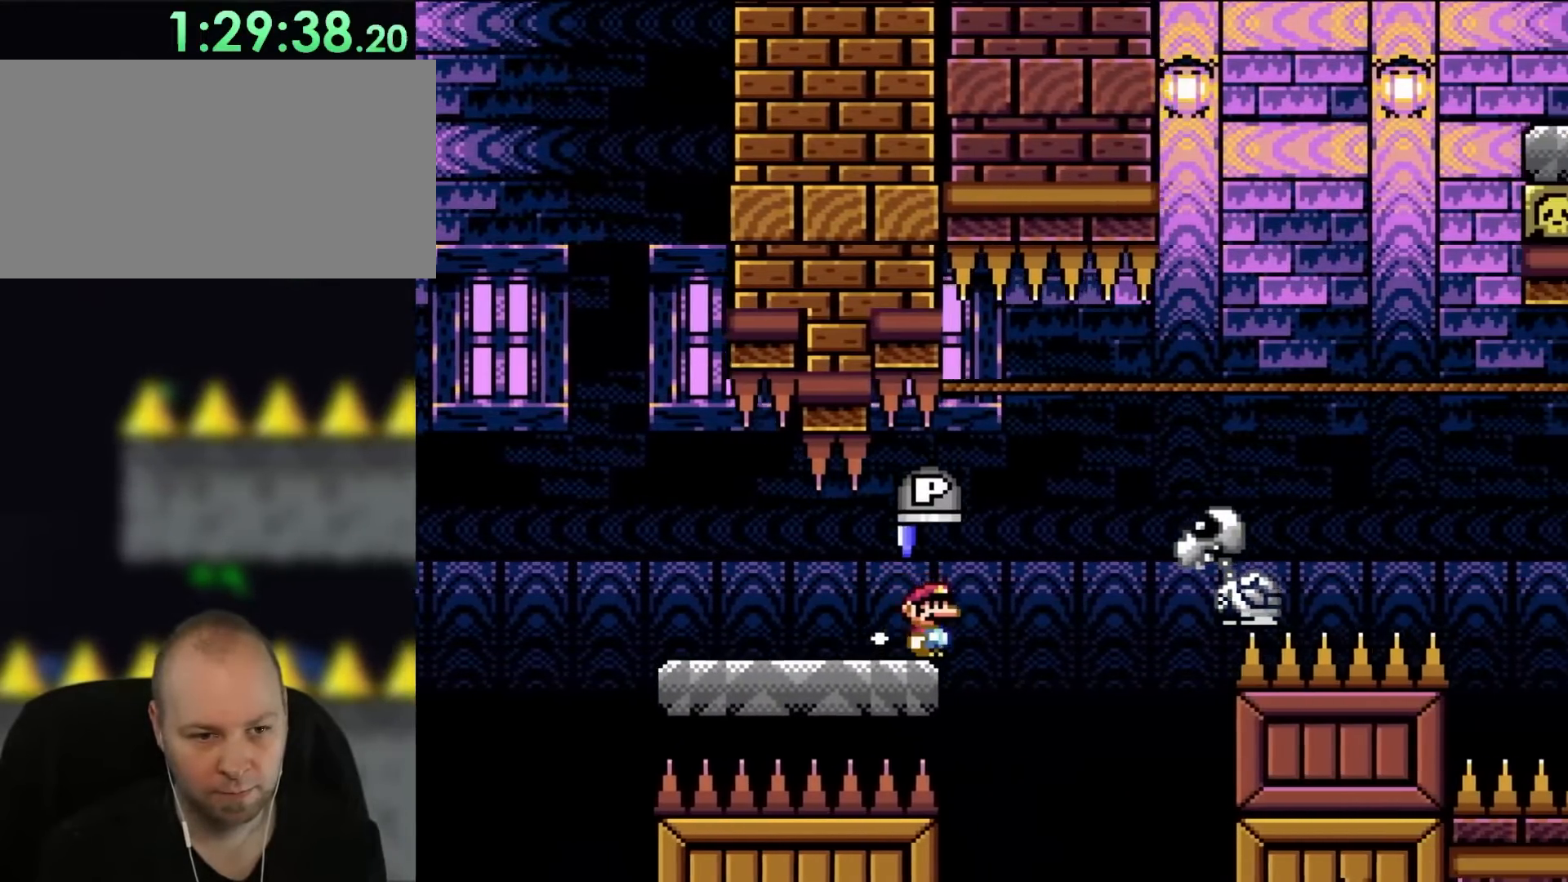
{"buttons": ["X", "DPAD_UP", "DPAD_RIGHT"], "events": [[17, "DPAD_LEFT", "up"], [17, "DPAD_RIGHT", "down"], [50, "DPAD_UP", "up"], [50, "X", "down"], [100, "A", "down"], [133, "DPAD_UP", "down"], [167, "DPAD_UP", "up"], [200, "A", "up"], [200, "DPAD_UP", "down"], [267, "DPAD_UP", "up"], [283, "A", "down"], [467, "A", "up"], [467, "DPAD_UP", "down"]]}
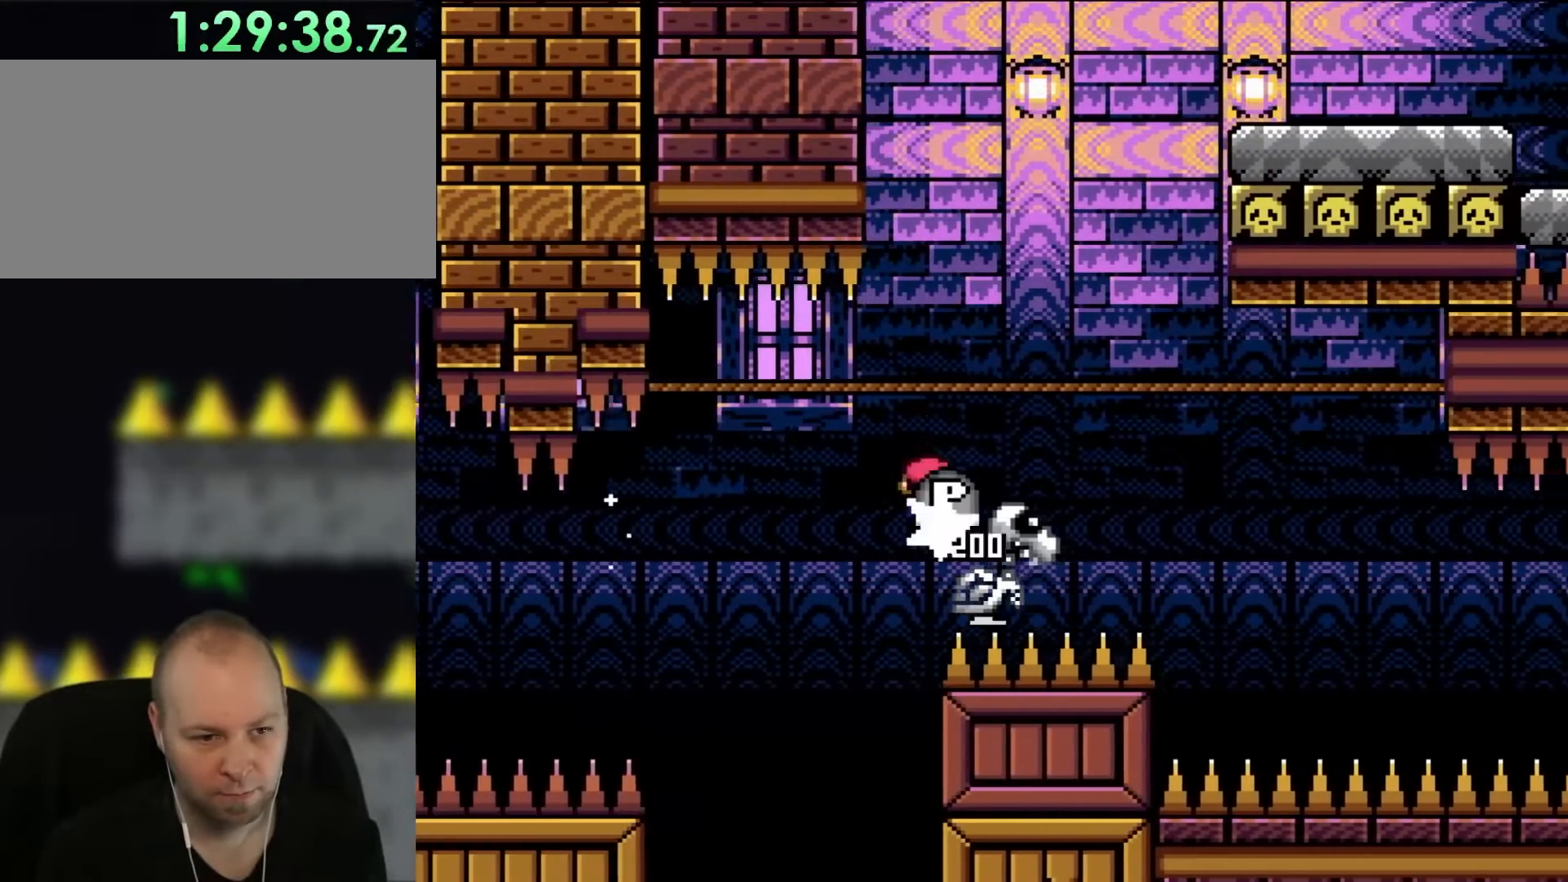
{"buttons": ["A", "X", "DPAD_RIGHT"], "events": [[33, "A", "down"], [267, "DPAD_RIGHT", "up"], [283, "DPAD_LEFT", "down"], [333, "DPAD_UP", "up"], [367, "DPAD_UP", "down"], [400, "DPAD_LEFT", "up"], [400, "DPAD_RIGHT", "down"], [400, "DPAD_UP", "up"]]}
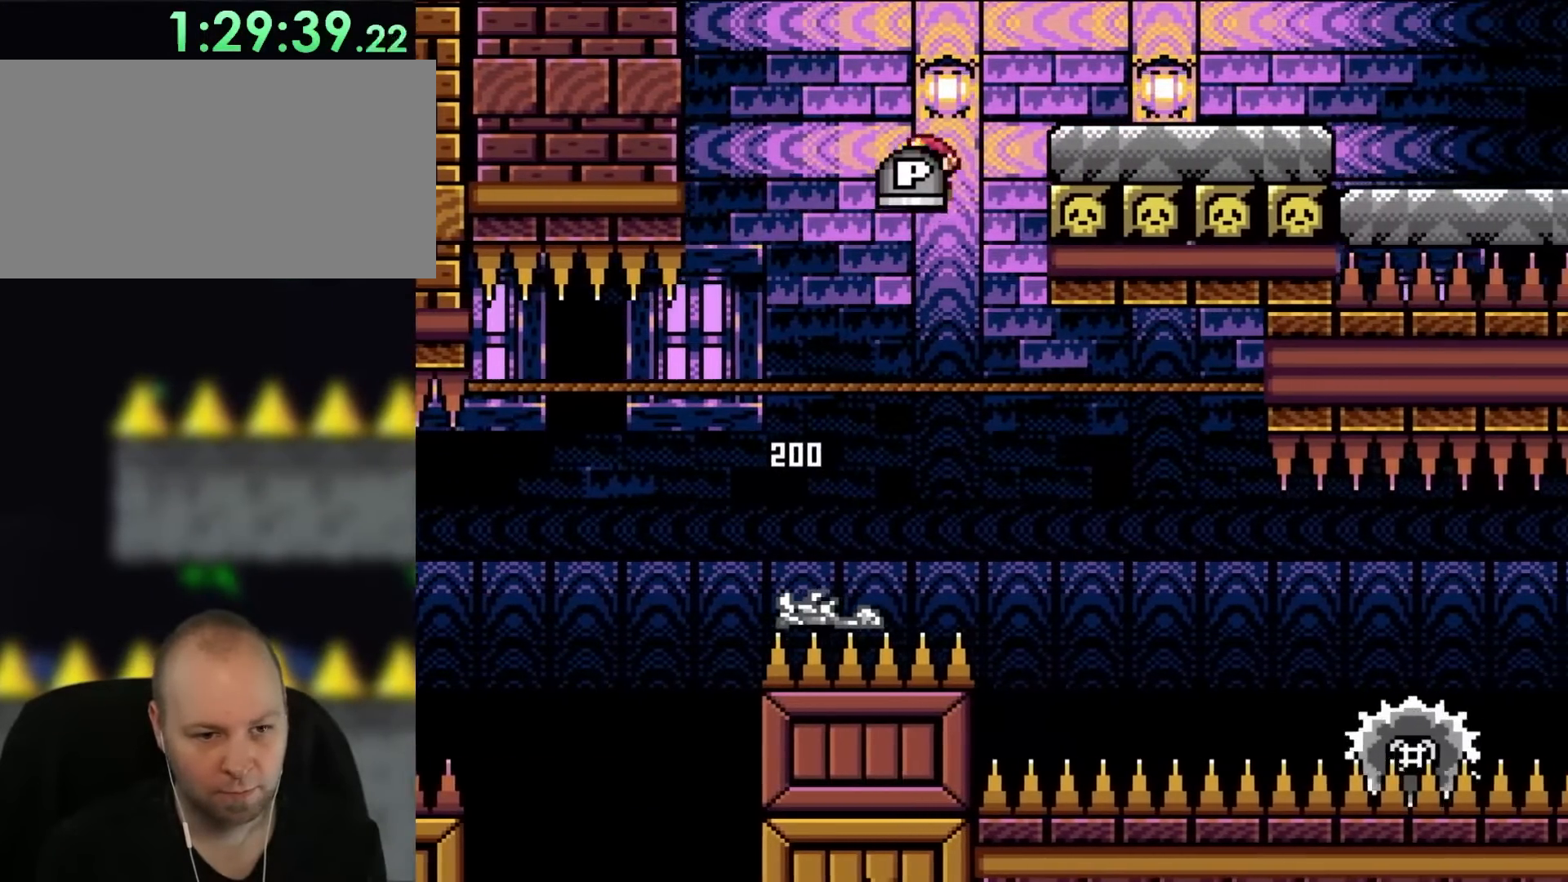
{"buttons": ["X", "DPAD_RIGHT"], "events": [[50, "DPAD_RIGHT", "up"], [267, "A", "up"], [500, "DPAD_RIGHT", "down"]]}
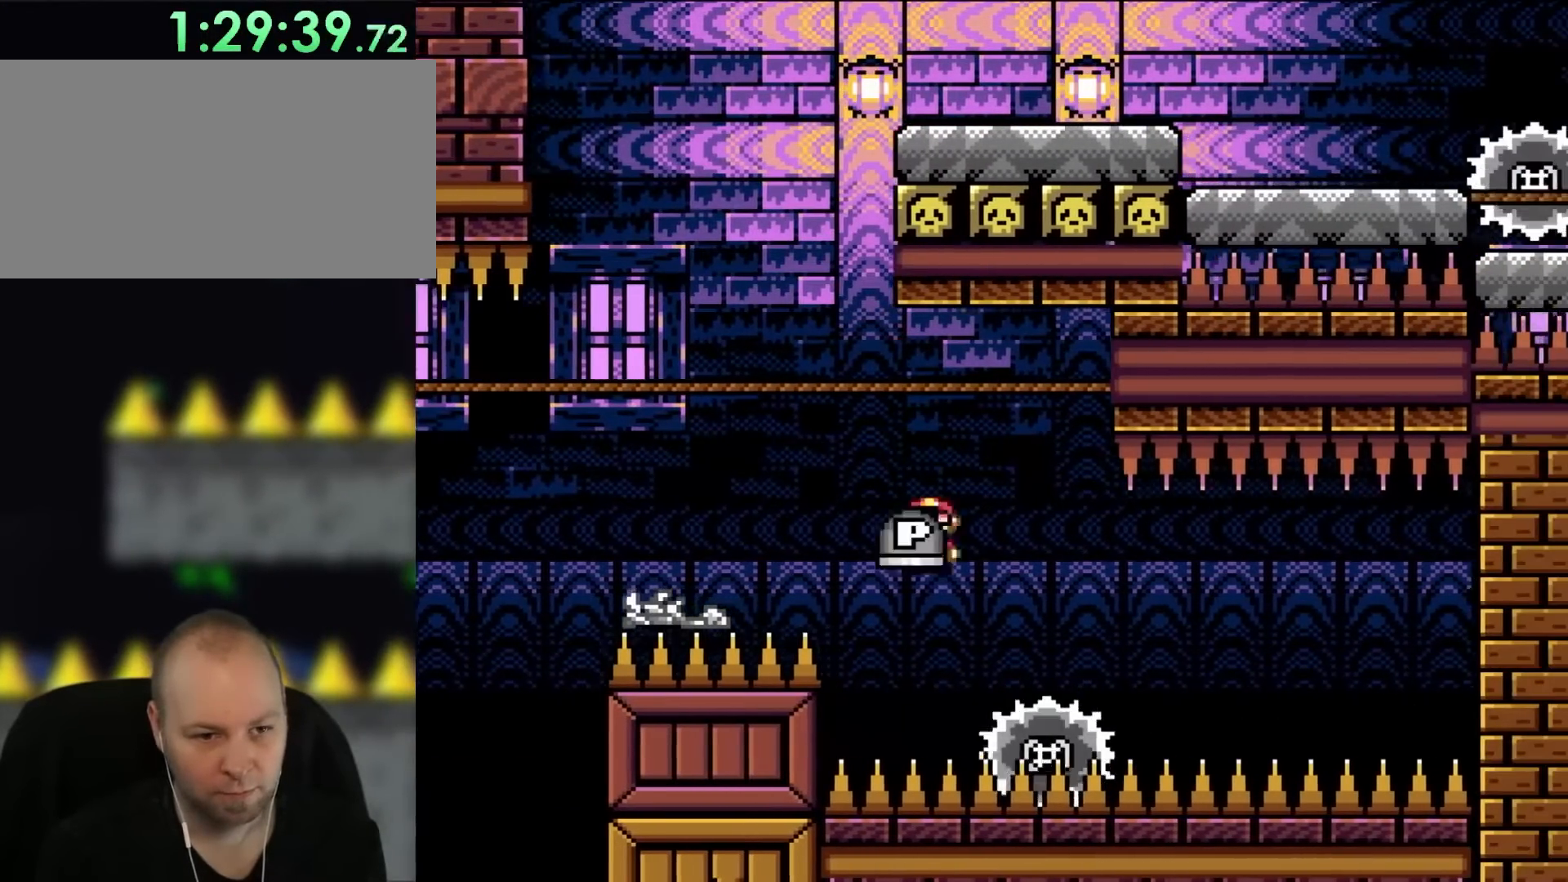
{"buttons": ["A", "X", "DPAD_RIGHT"], "events": [[100, "A", "down"], [133, "DPAD_UP", "down"], [167, "DPAD_LEFT", "down"], [167, "DPAD_RIGHT", "up"], [167, "DPAD_UP", "up"], [367, "DPAD_LEFT", "up"], [467, "DPAD_RIGHT", "down"]]}